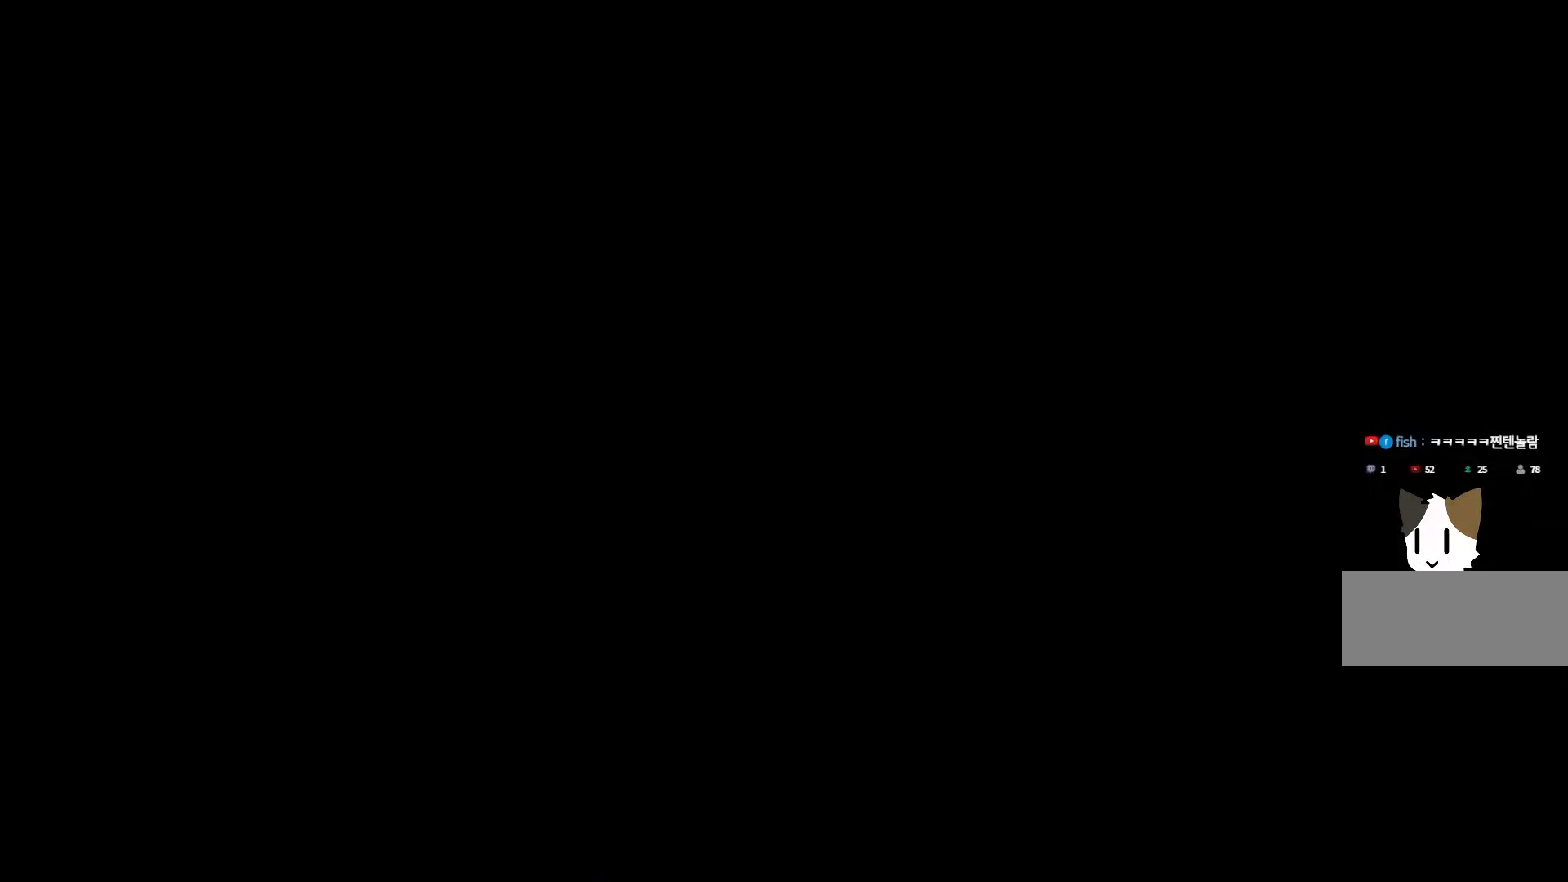
Gameplay with keyboard and mouse; each line is a JSON object with the keys held at the frame after it. "events" lists presses ("down") and releases ("up") of "1", "2", "3", "4", "5", "6", "7", "a", "d", "e", "q", "r", "s", "space" and "w" between this image and that frame as [ms after this image, input, new state], when the widget could be followed in between. No other keys are recorded. Mouse buttons are not recorded. Not read: mouse_move.
{"keys": [], "events": []}
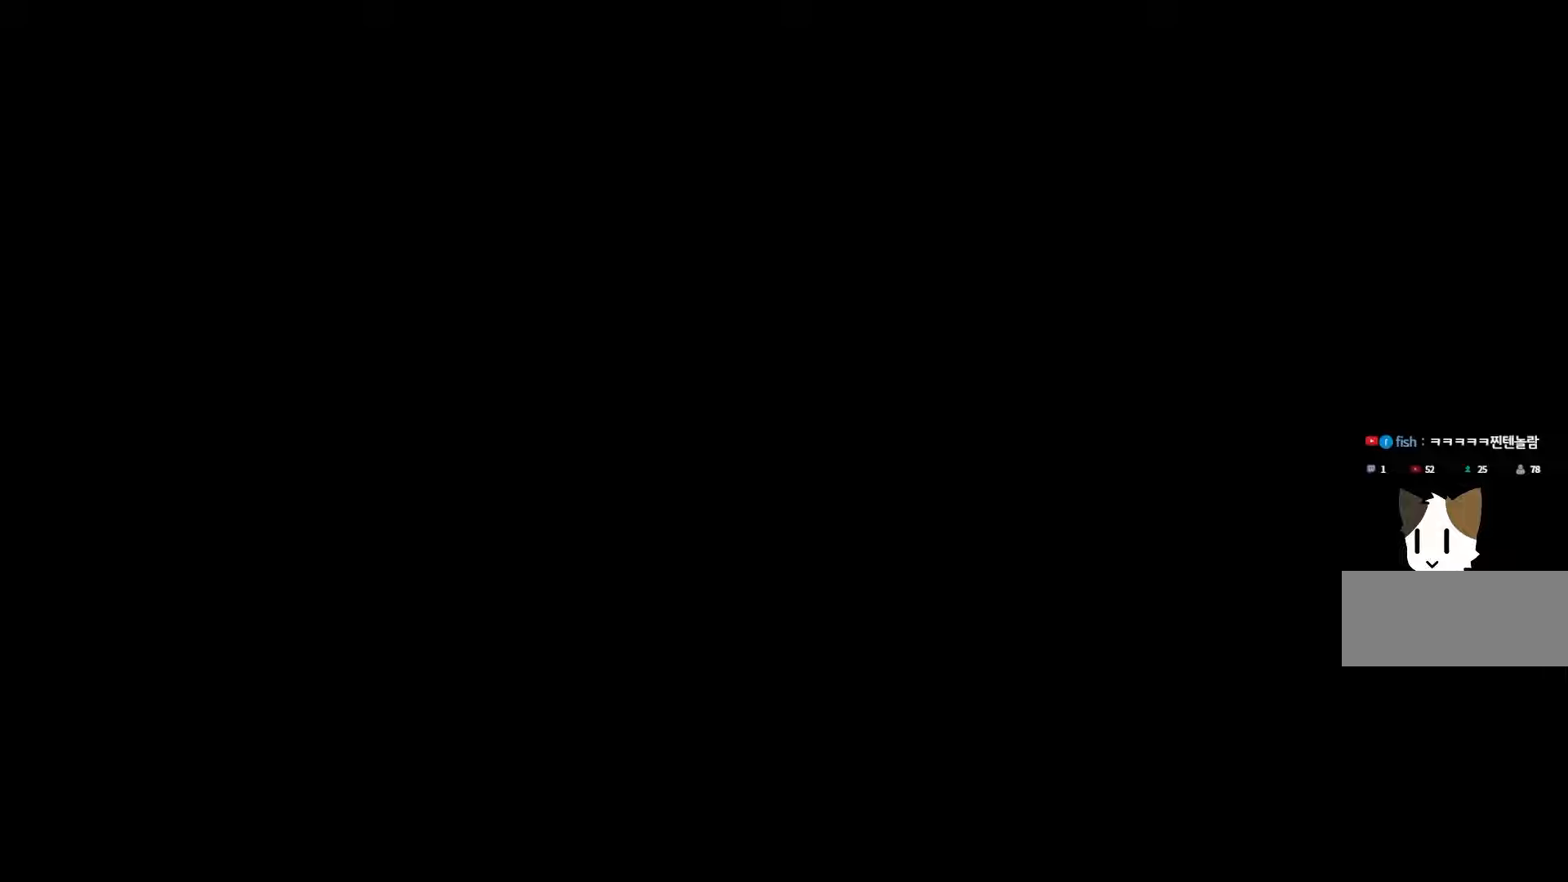
{"keys": [], "events": []}
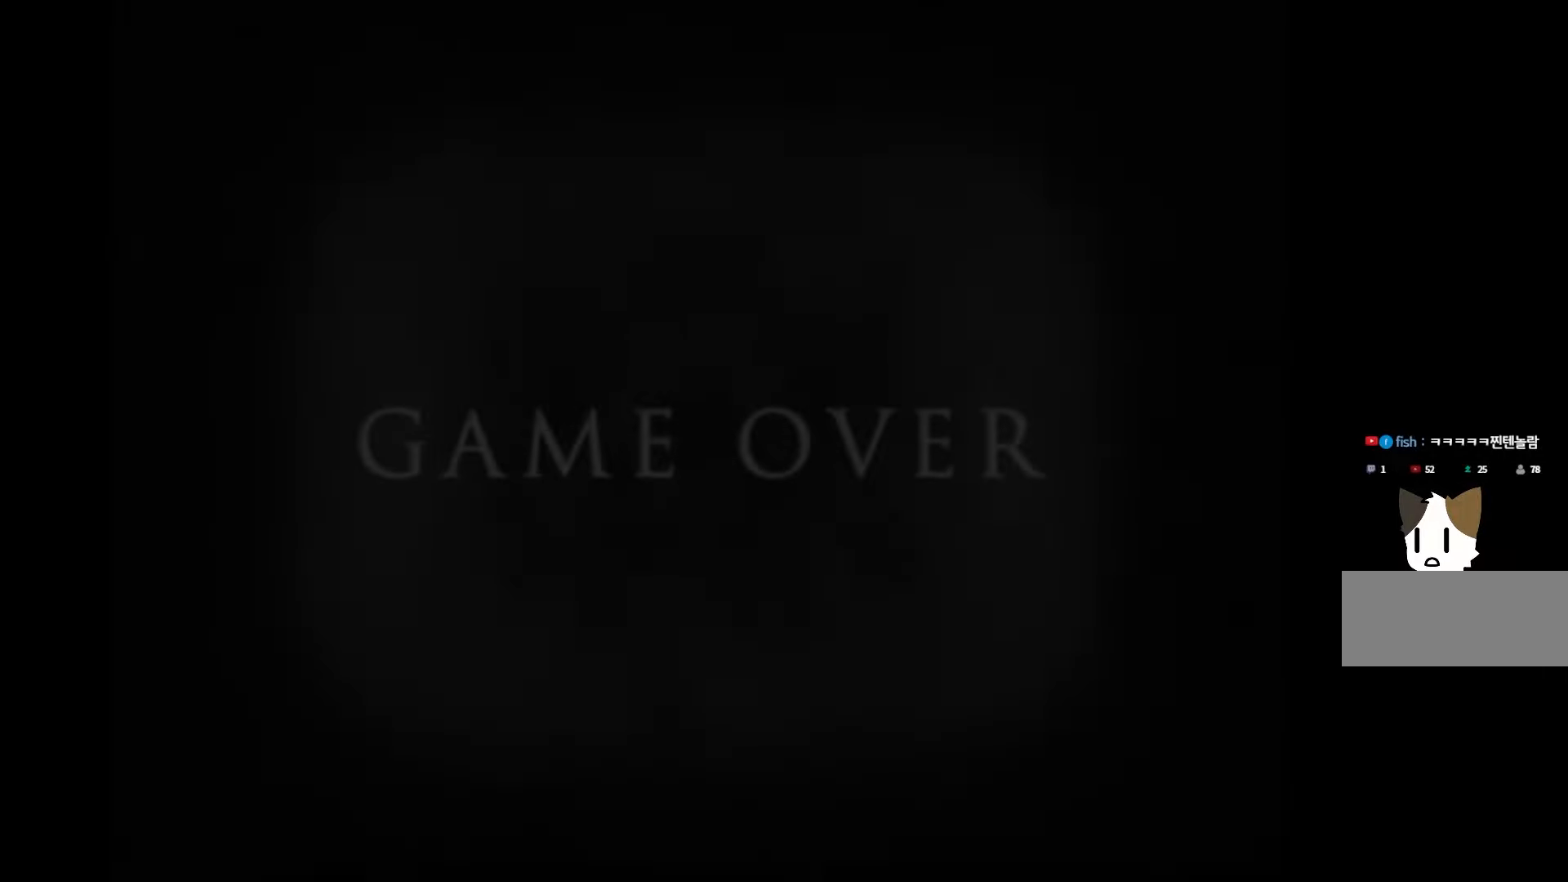
{"keys": [], "events": [[100, "space", "down"], [216, "space", "up"], [333, "space", "down"], [450, "space", "up"]]}
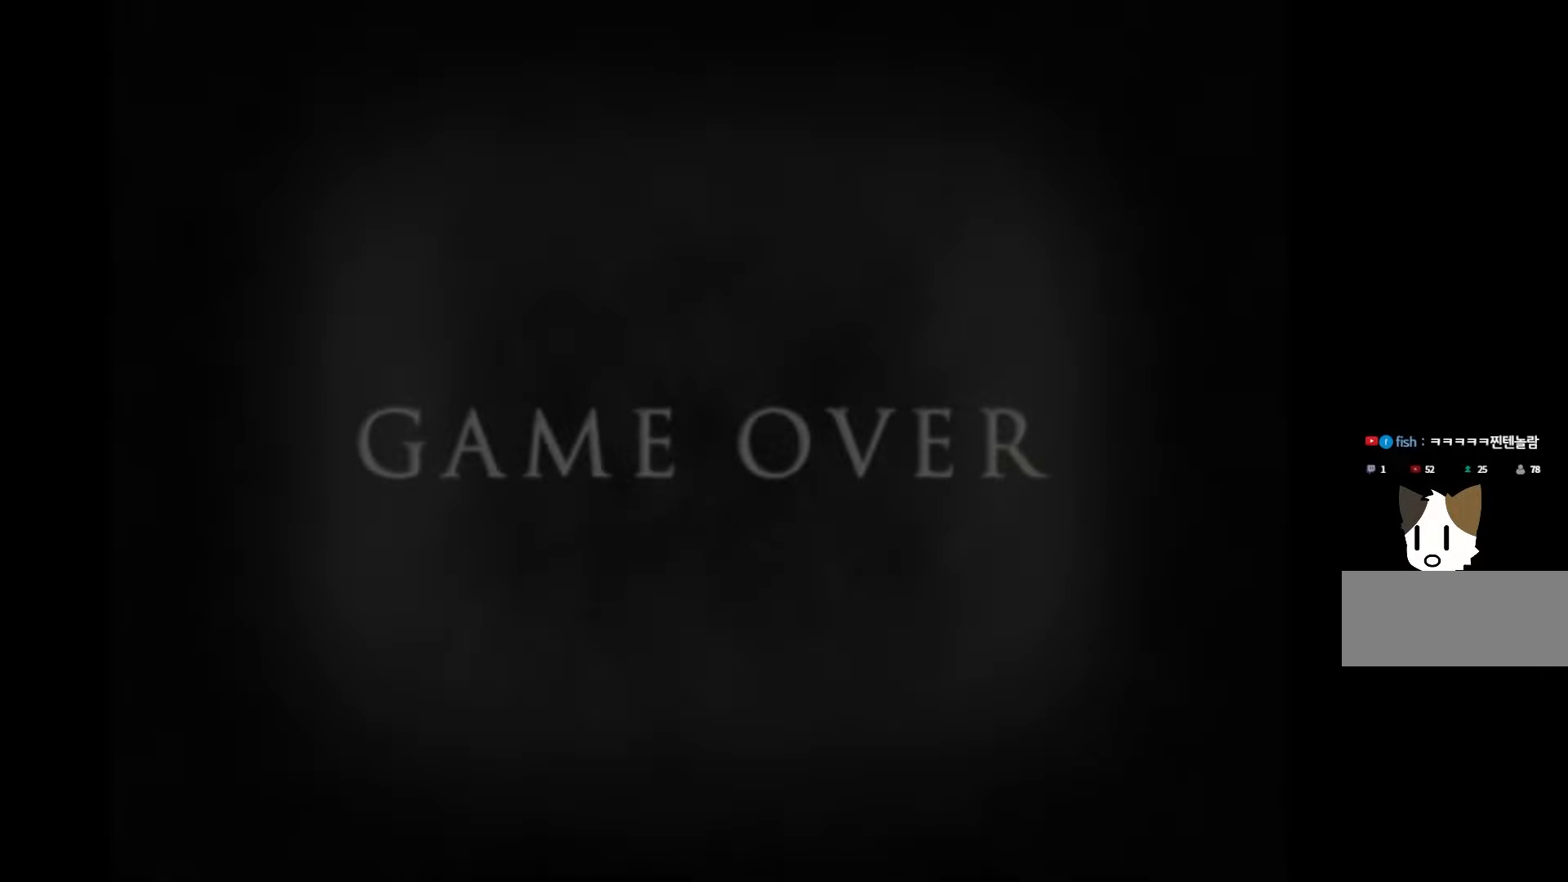
{"keys": ["space"], "events": [[50, "space", "down"], [150, "space", "up"], [250, "space", "down"], [366, "space", "up"], [500, "space", "down"]]}
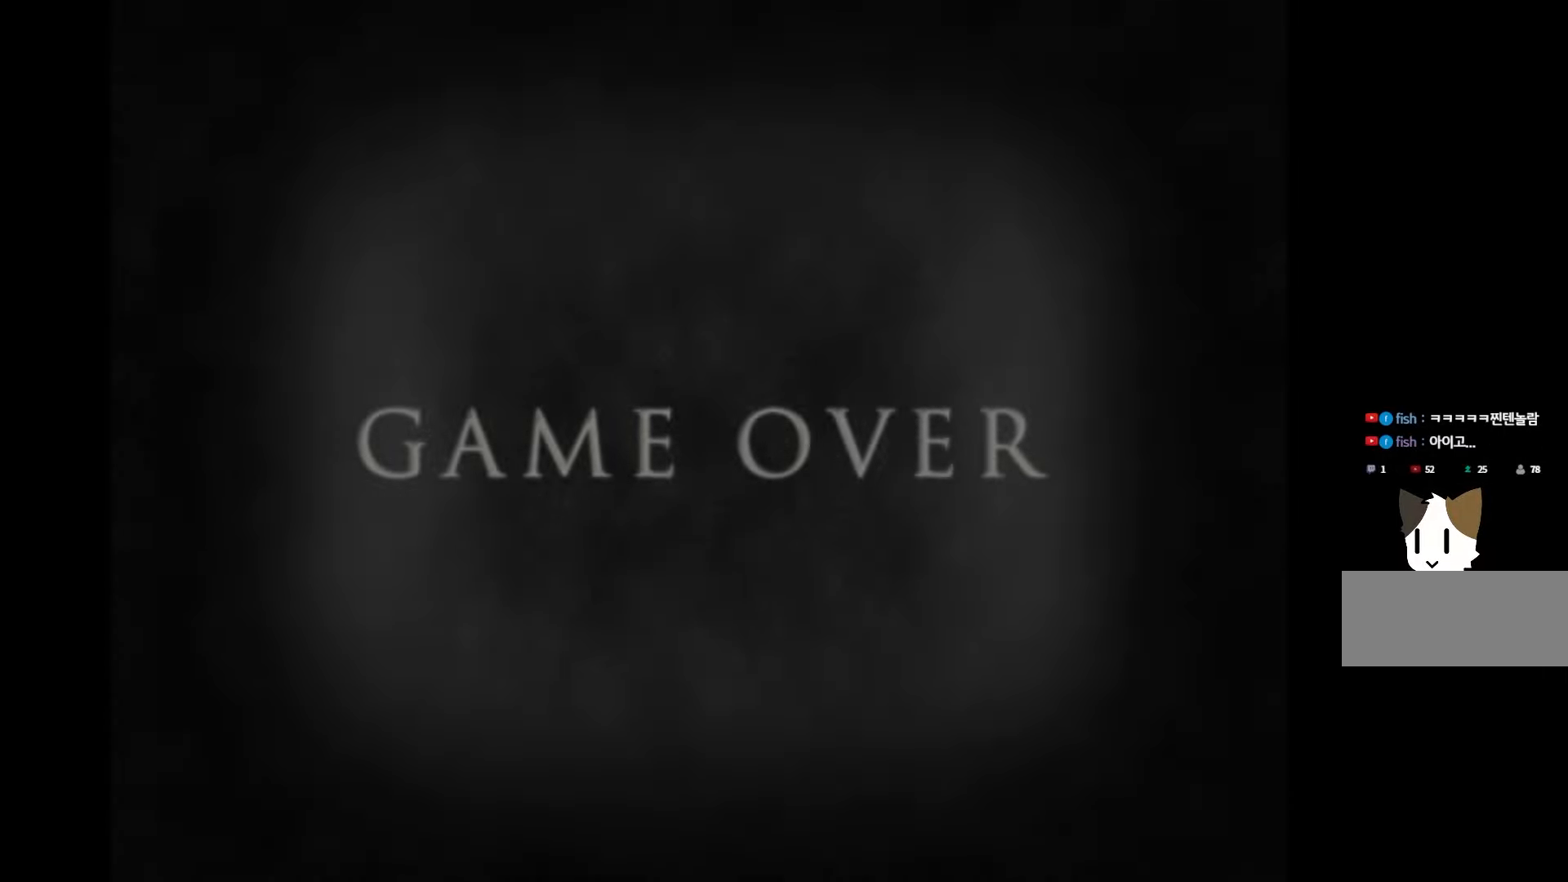
{"keys": [], "events": [[116, "space", "up"], [250, "space", "down"], [366, "space", "up"]]}
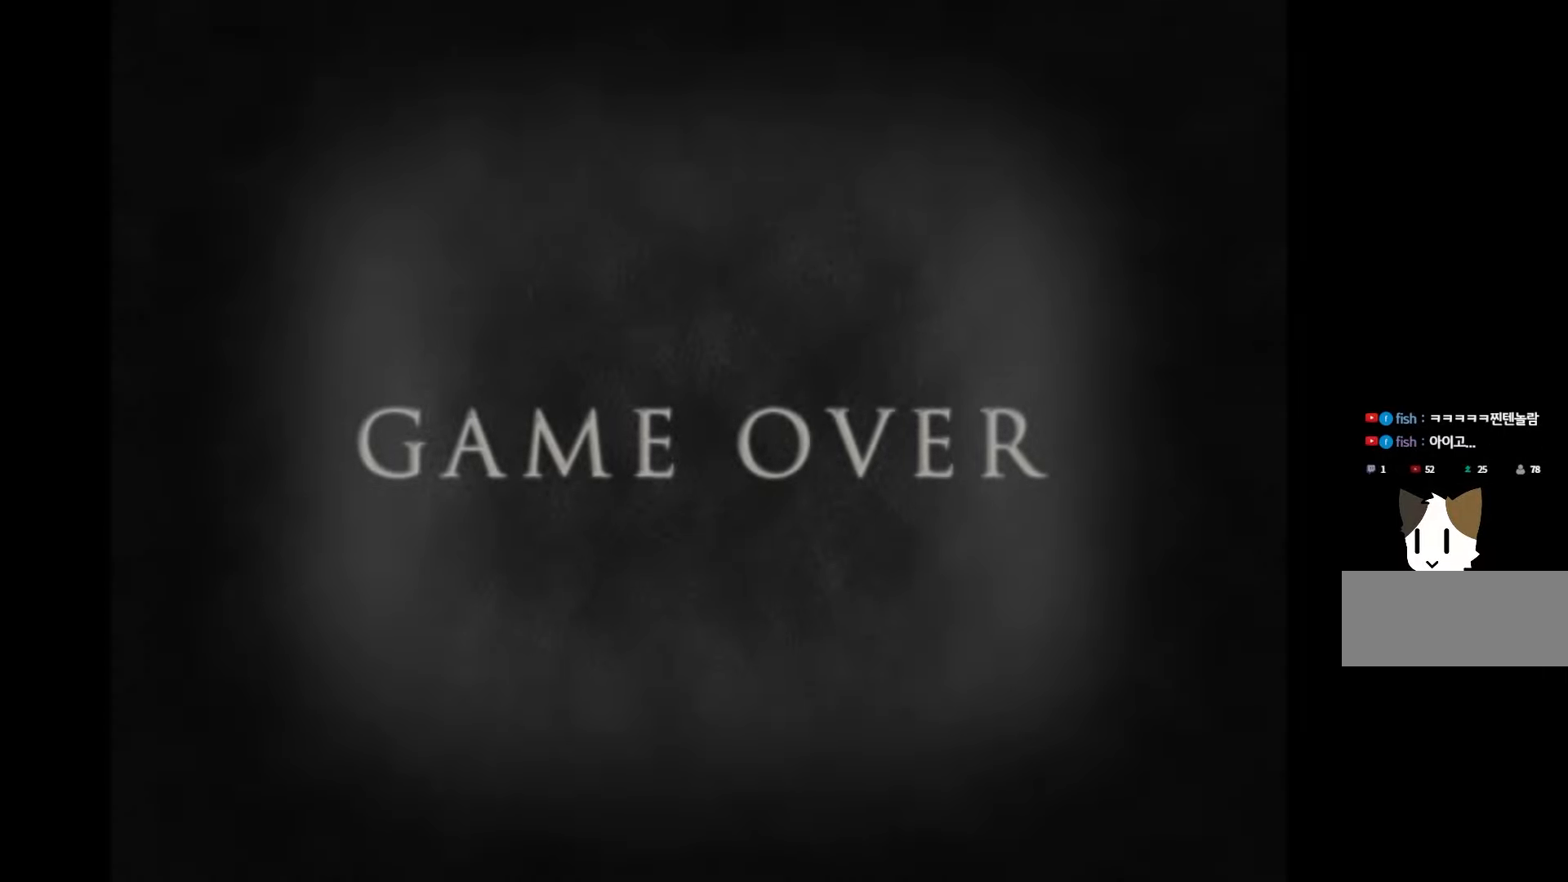
{"keys": ["space"], "events": [[16, "space", "down"], [116, "space", "up"], [250, "space", "down"], [366, "space", "up"], [500, "space", "down"]]}
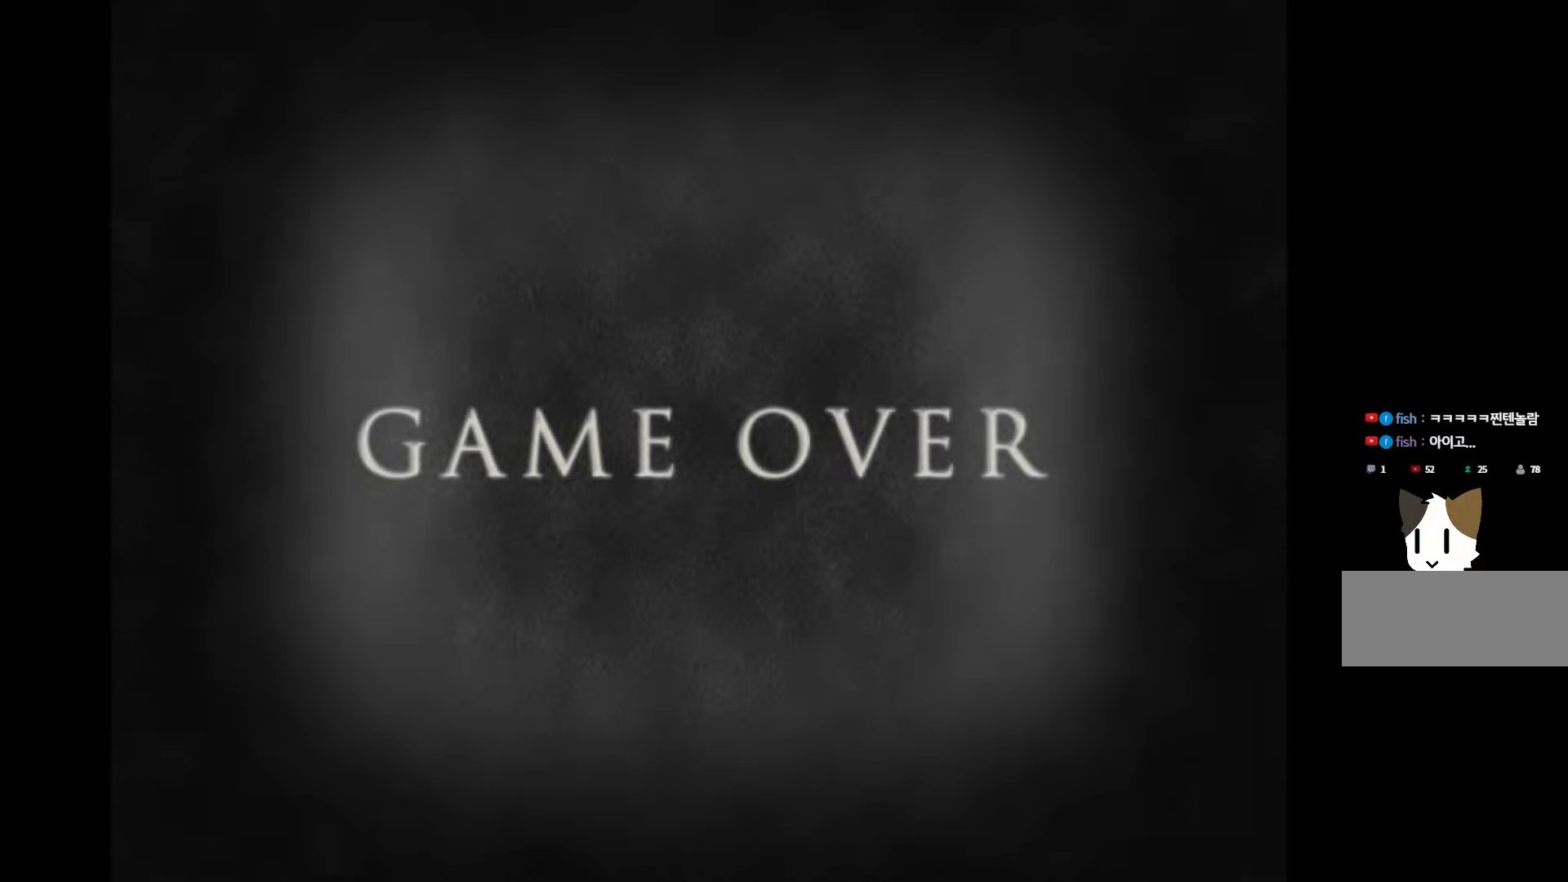
{"keys": [], "events": [[116, "space", "up"], [216, "space", "down"], [483, "space", "up"]]}
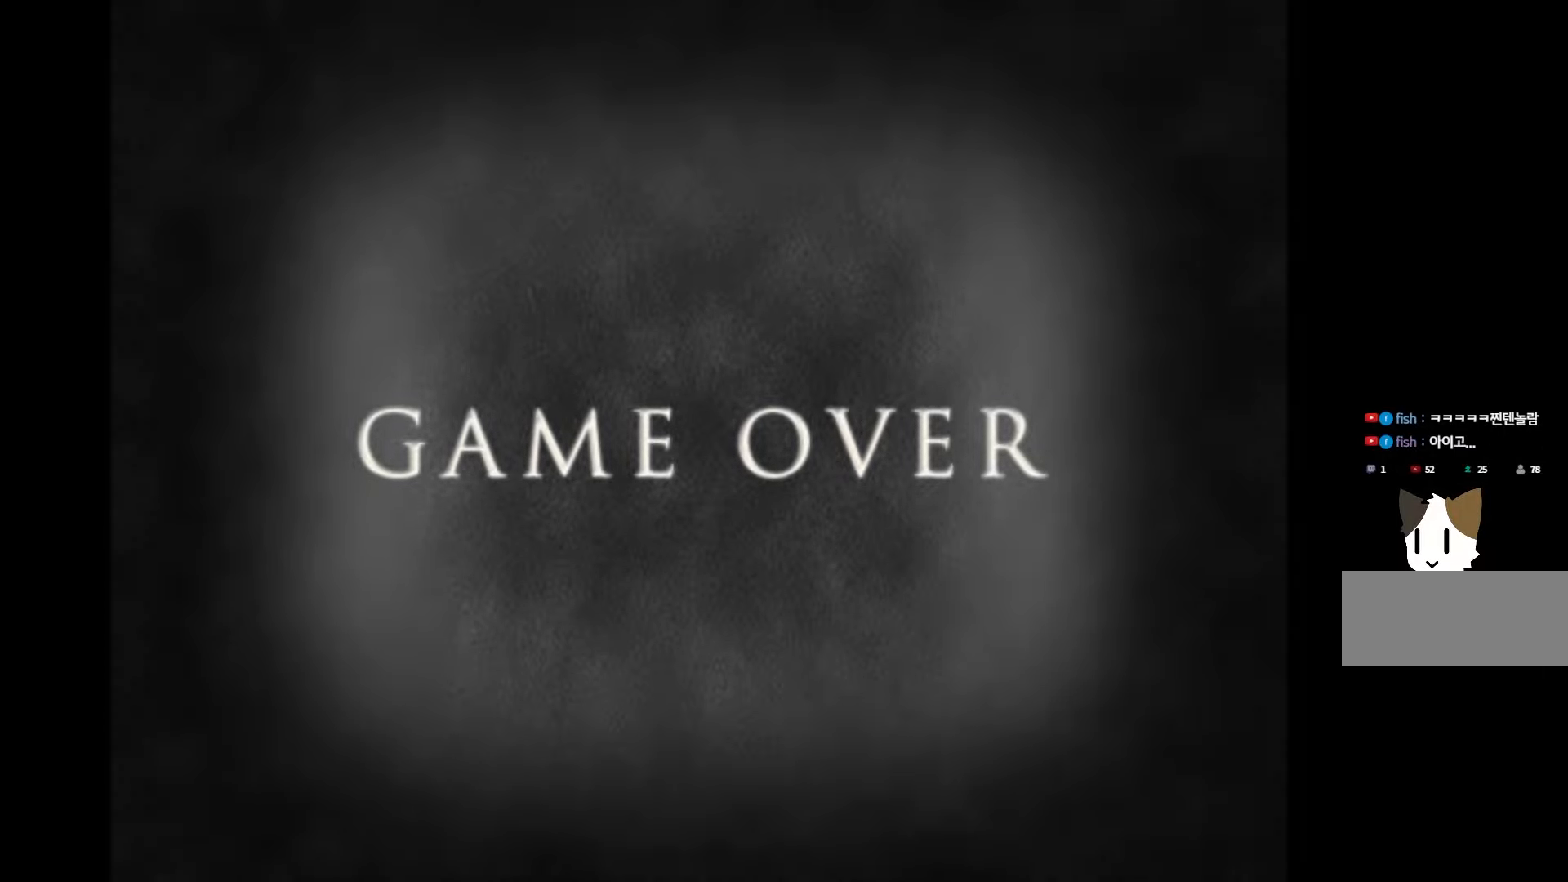
{"keys": [], "events": [[133, "space", "down"], [266, "space", "up"], [383, "space", "down"], [483, "space", "up"]]}
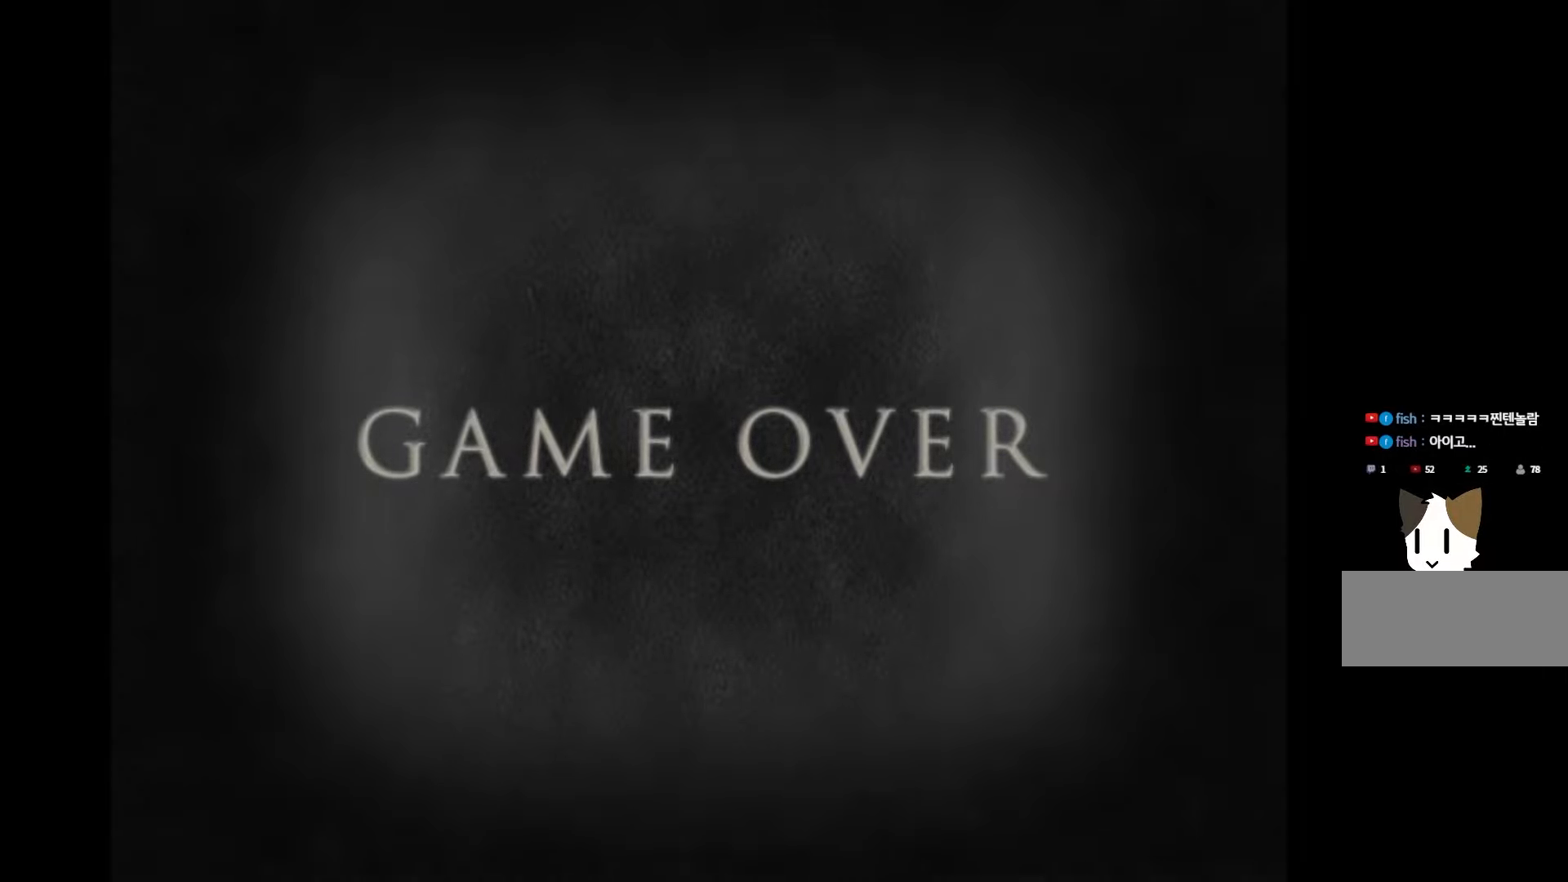
{"keys": ["space"], "events": [[216, "space", "down"], [350, "space", "up"], [500, "space", "down"]]}
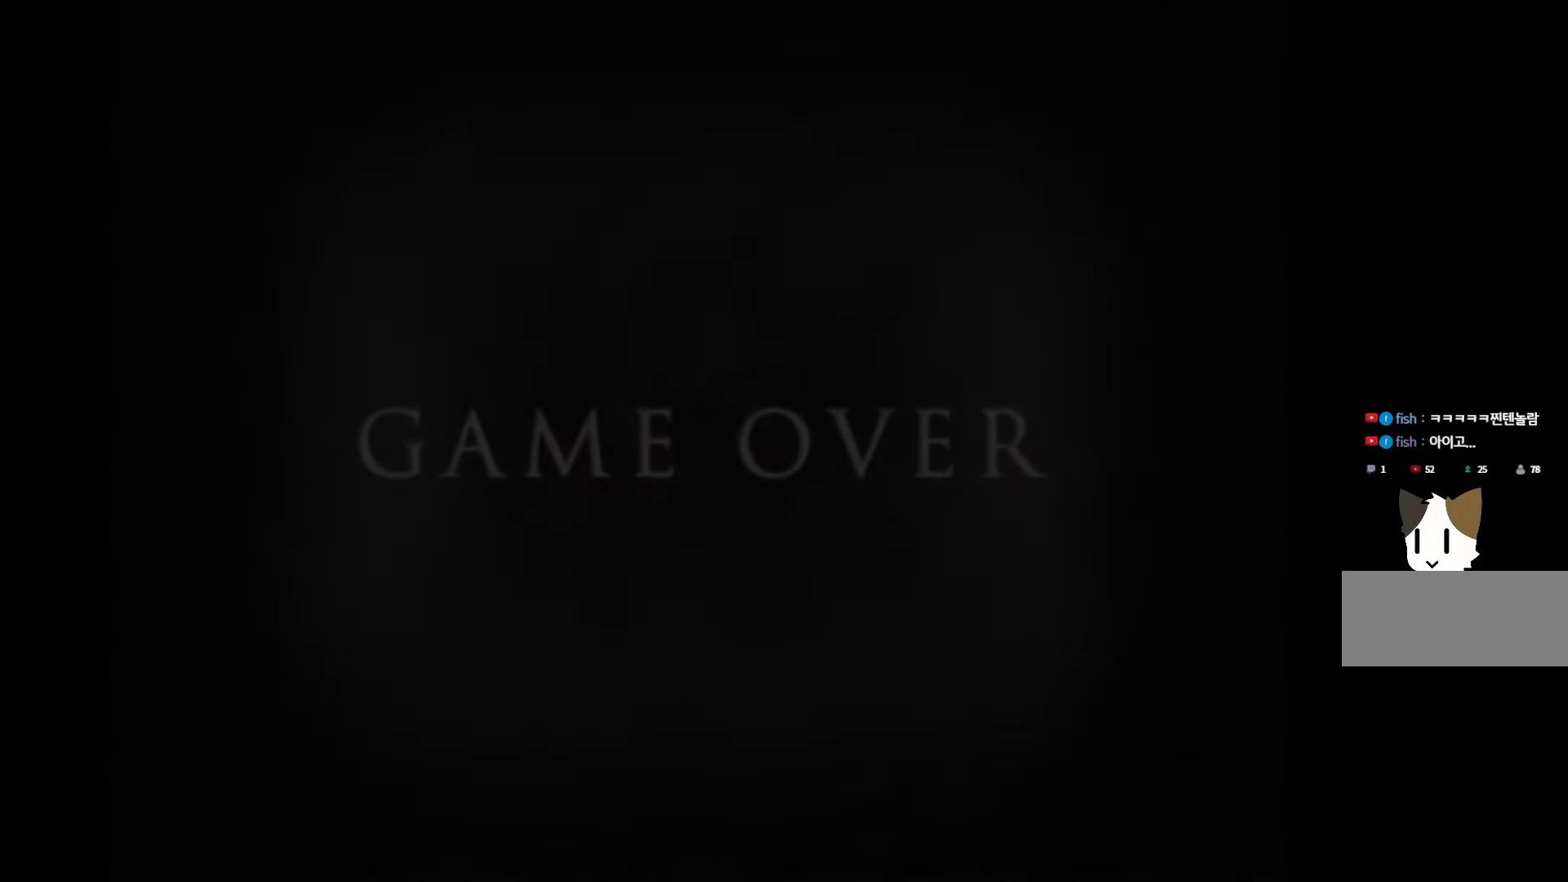
{"keys": ["space"], "events": [[133, "space", "up"], [483, "space", "down"]]}
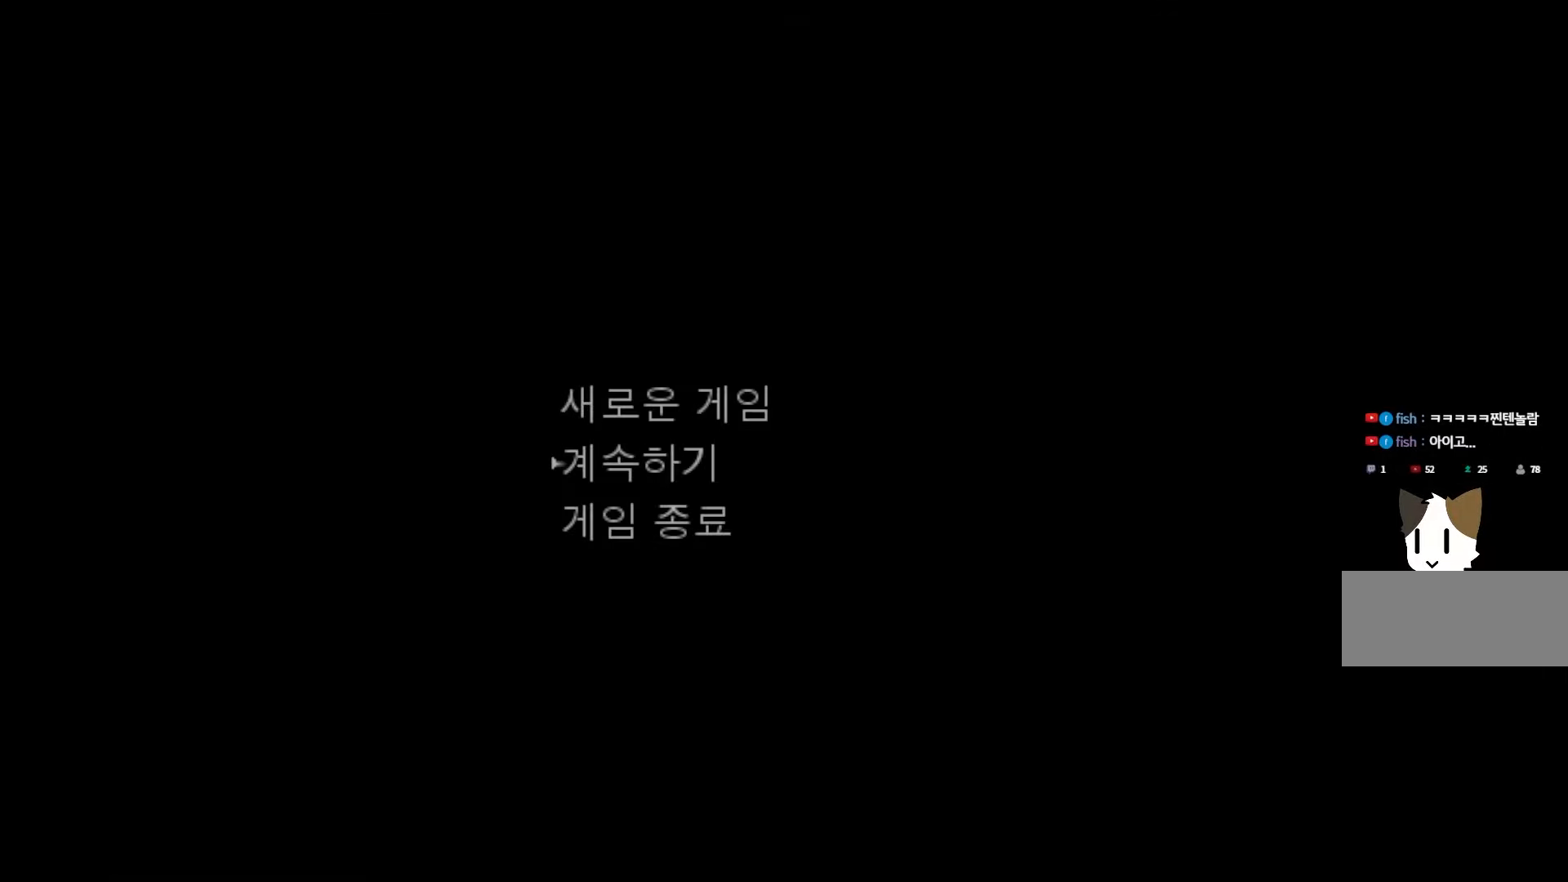
{"keys": ["space"], "events": [[116, "space", "up"], [200, "space", "down"], [316, "space", "up"], [400, "space", "down"]]}
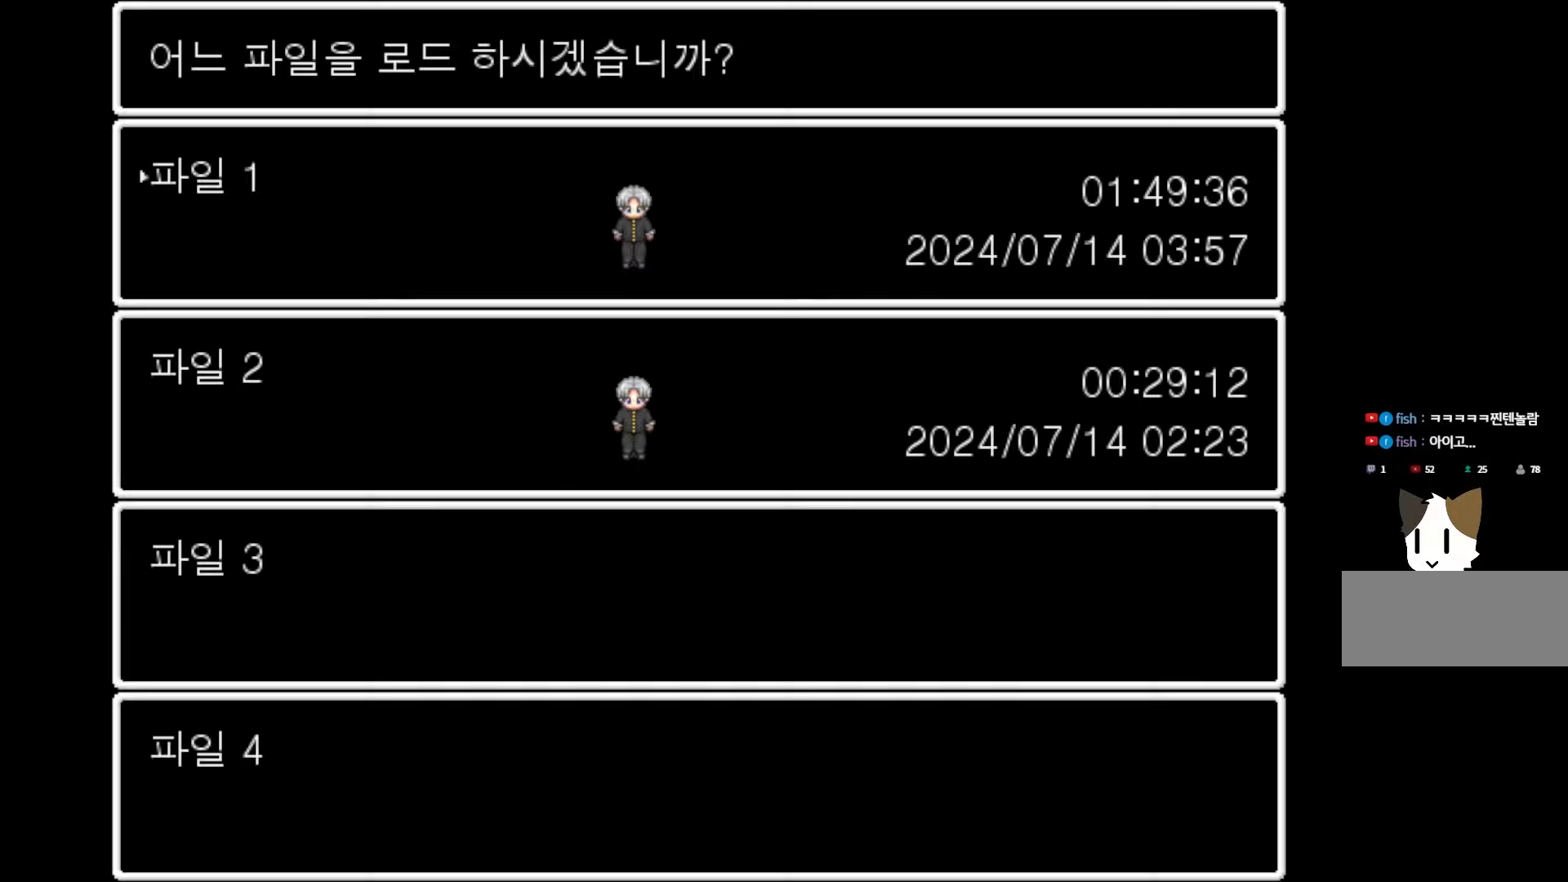
{"keys": [], "events": [[33, "space", "up"], [133, "space", "down"], [266, "space", "up"], [450, "space", "down"], [483, "space", "up"]]}
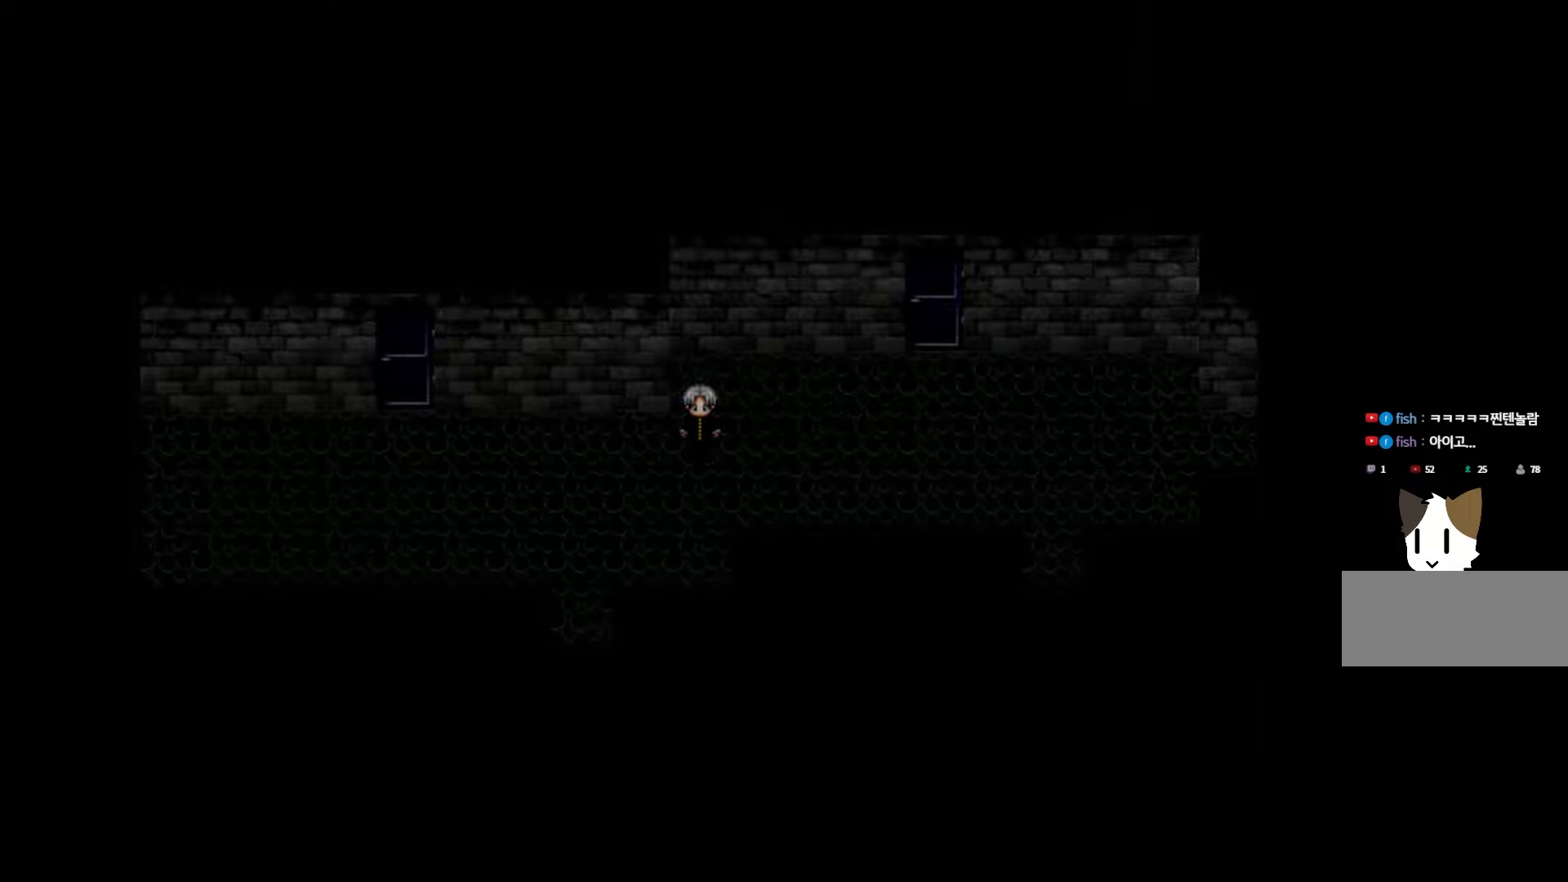
{"keys": [], "events": []}
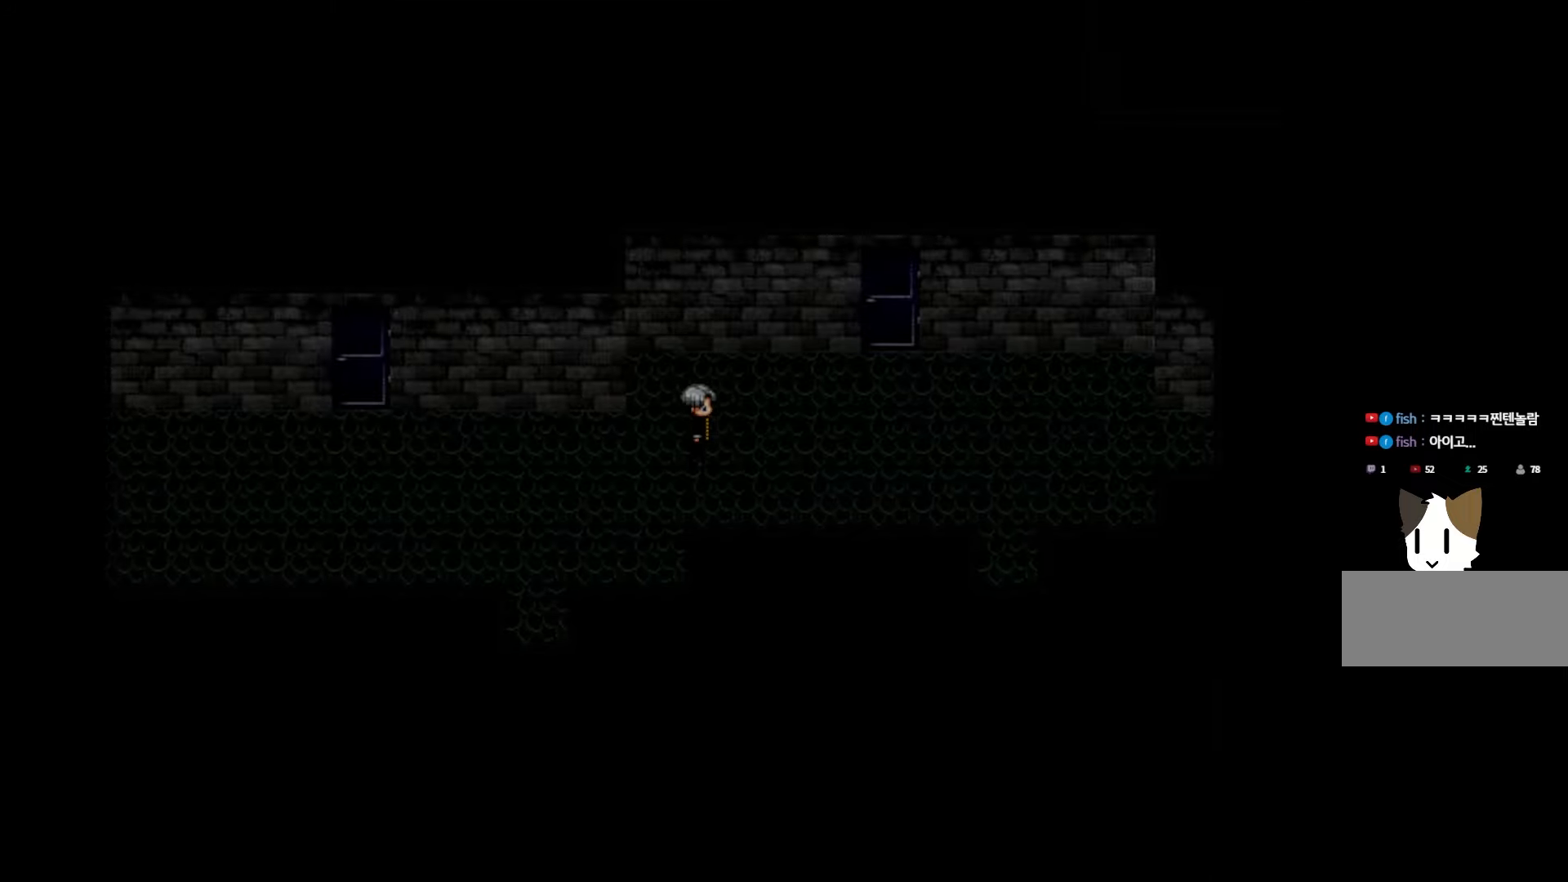
{"keys": [], "events": []}
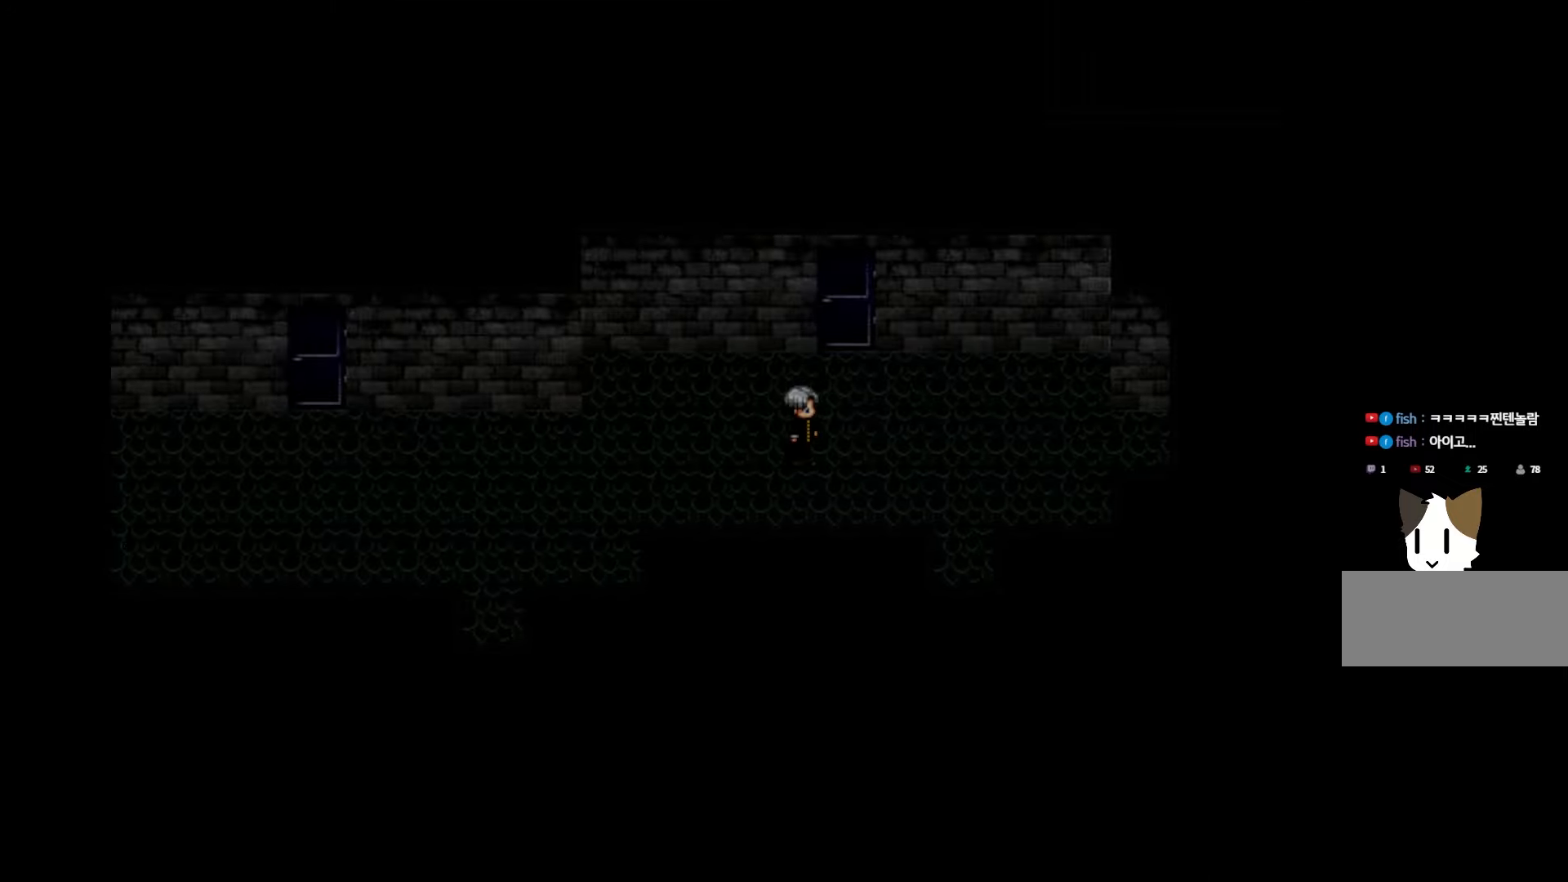
{"keys": ["space"], "events": [[450, "space", "down"]]}
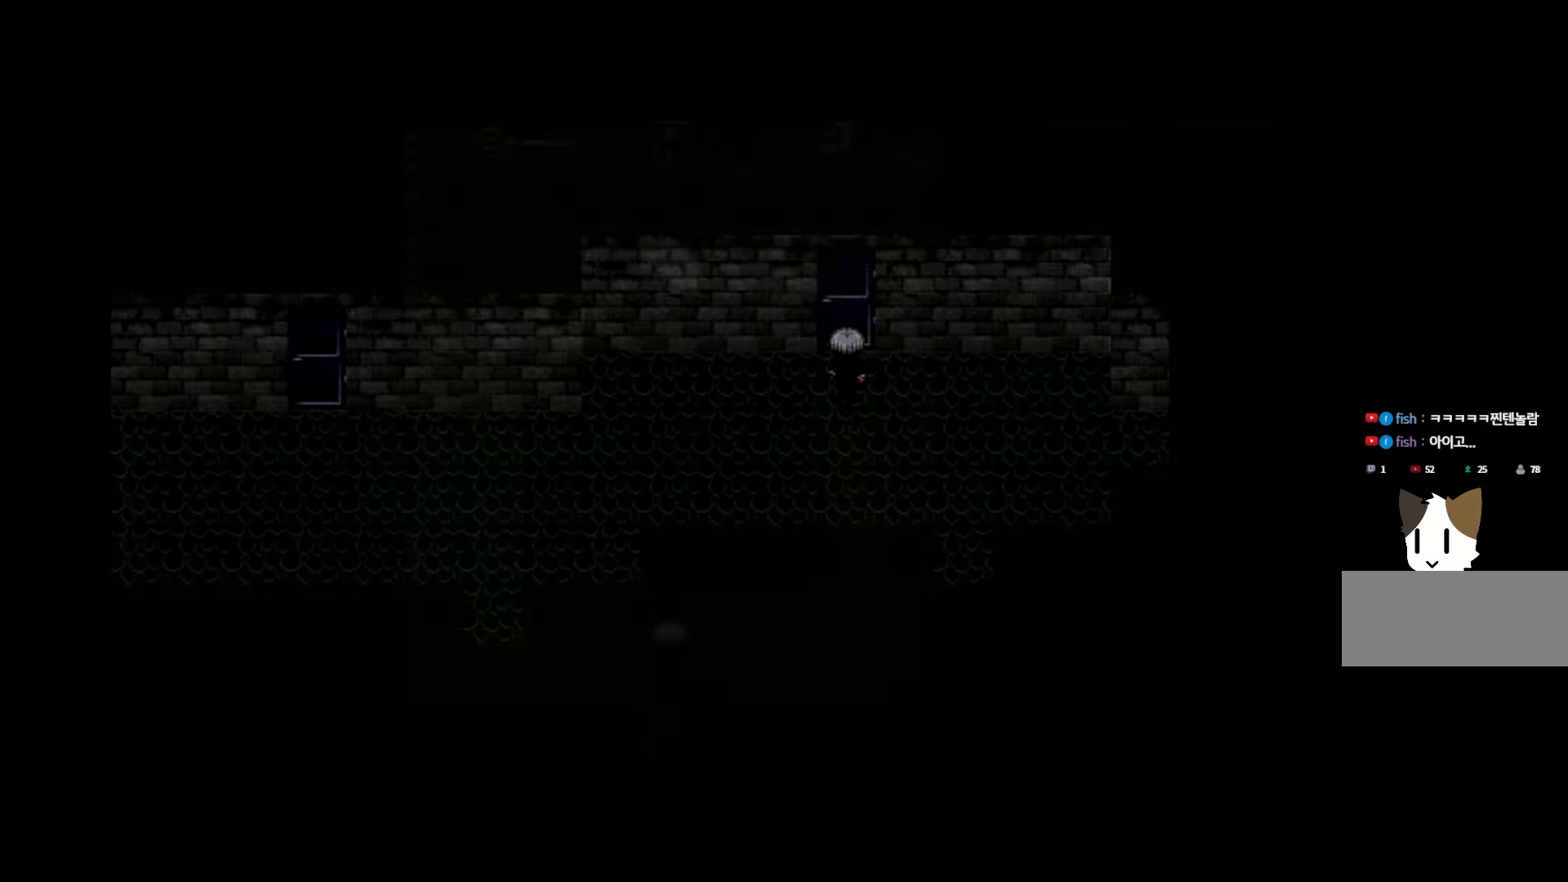
{"keys": [], "events": [[83, "space", "up"]]}
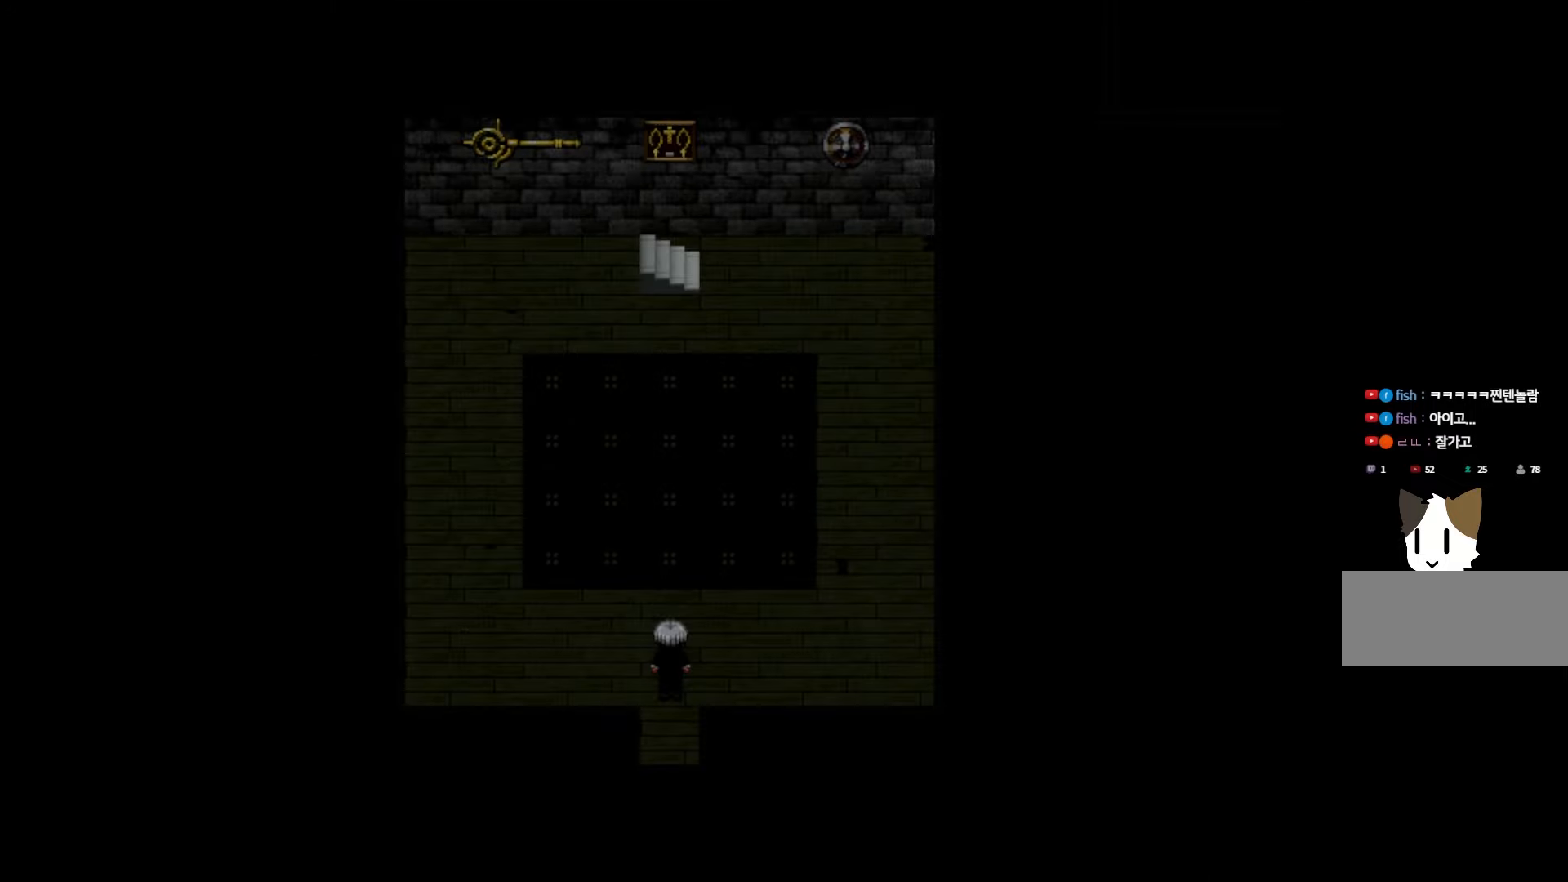
{"keys": [], "events": []}
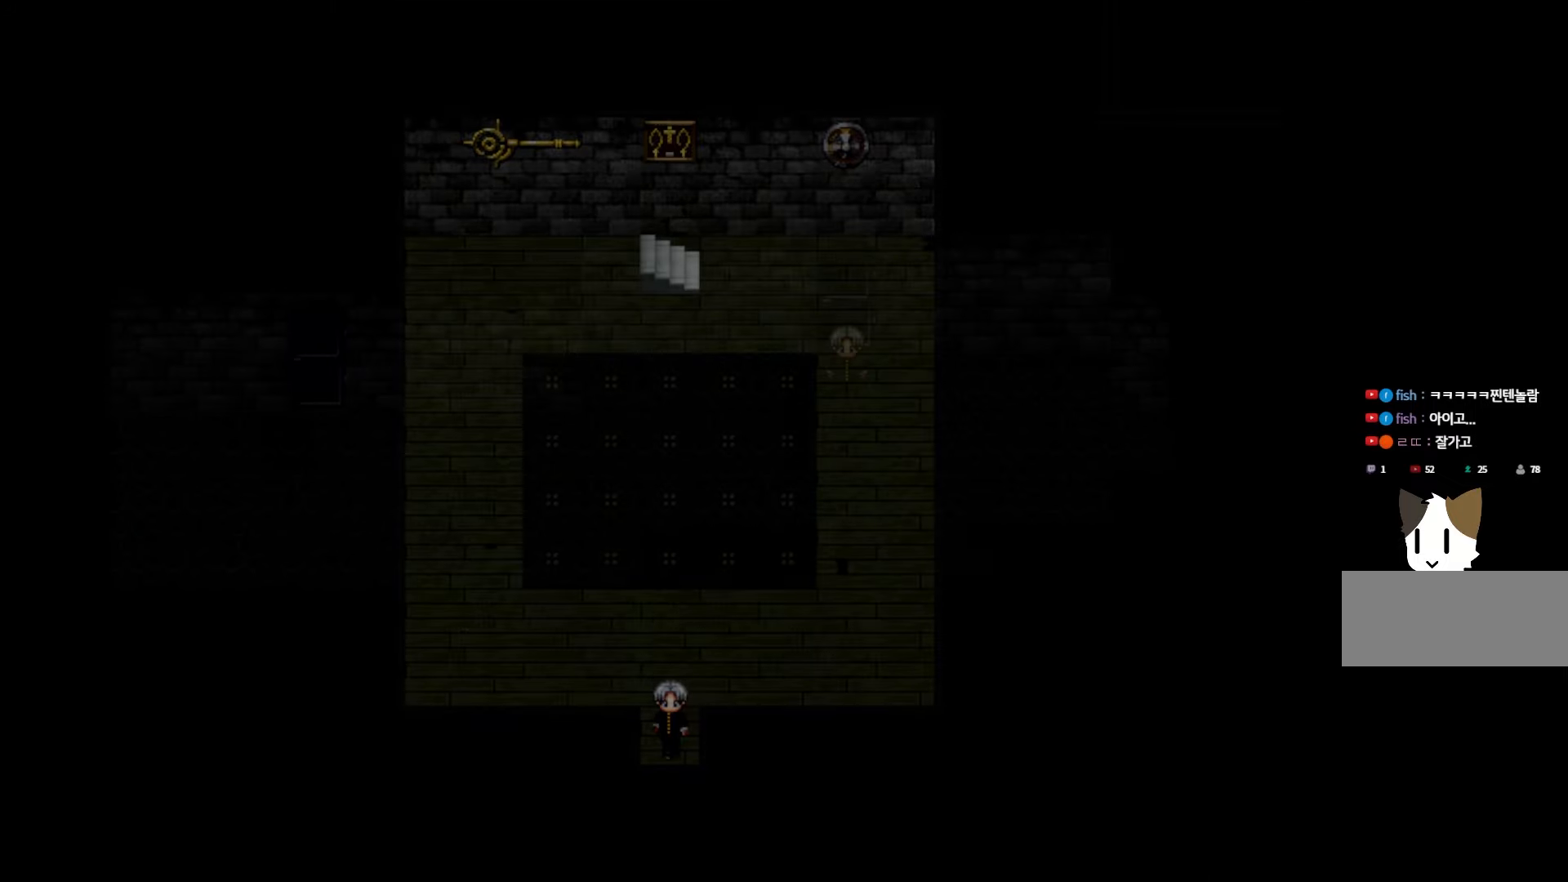
{"keys": [], "events": []}
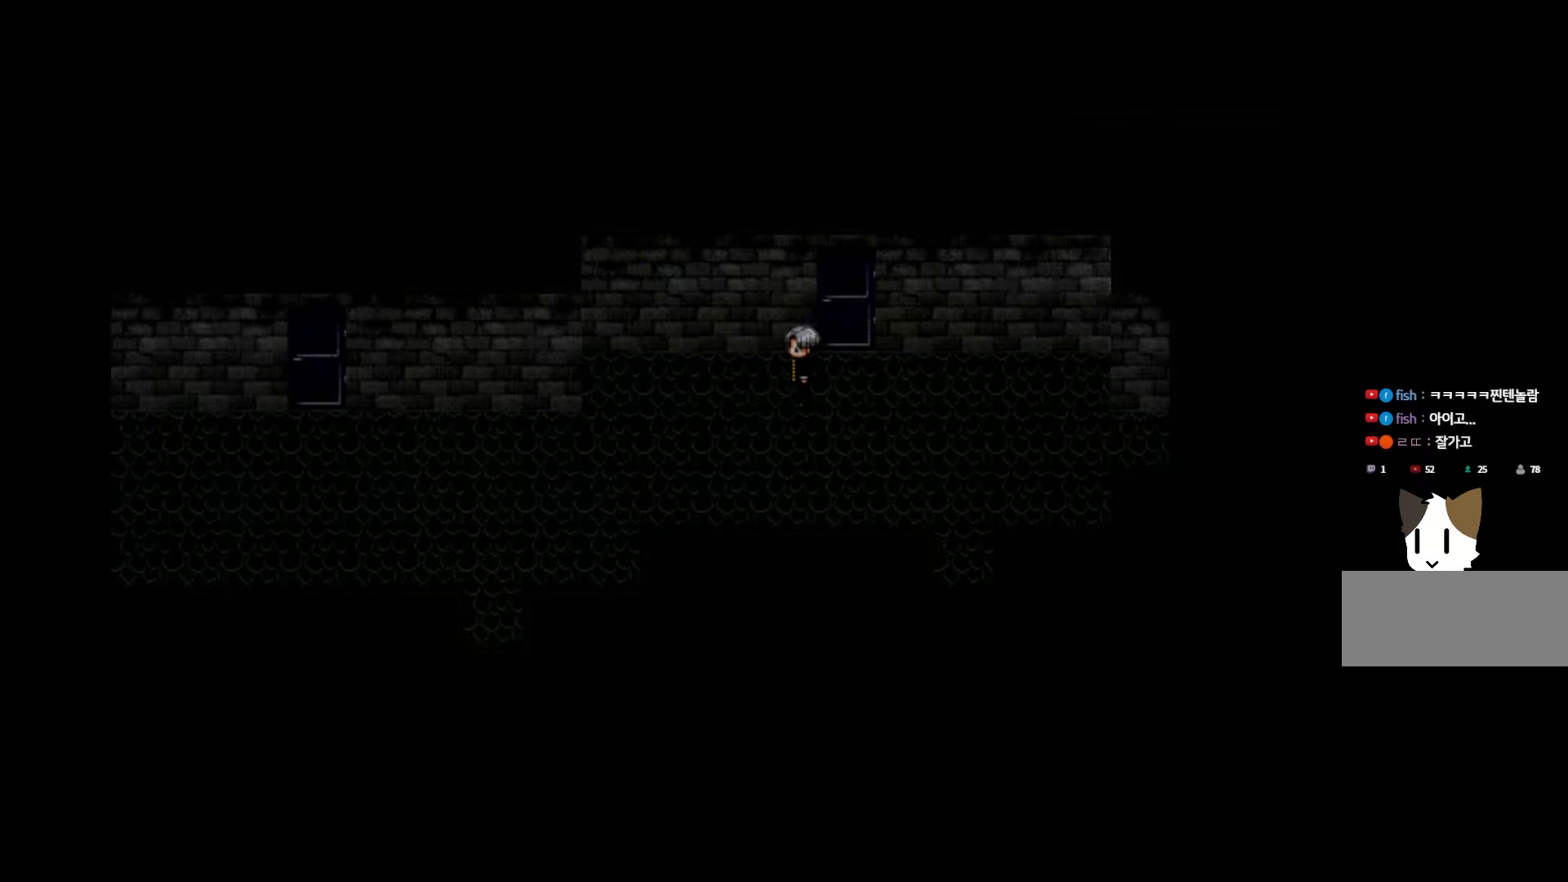
{"keys": [], "events": []}
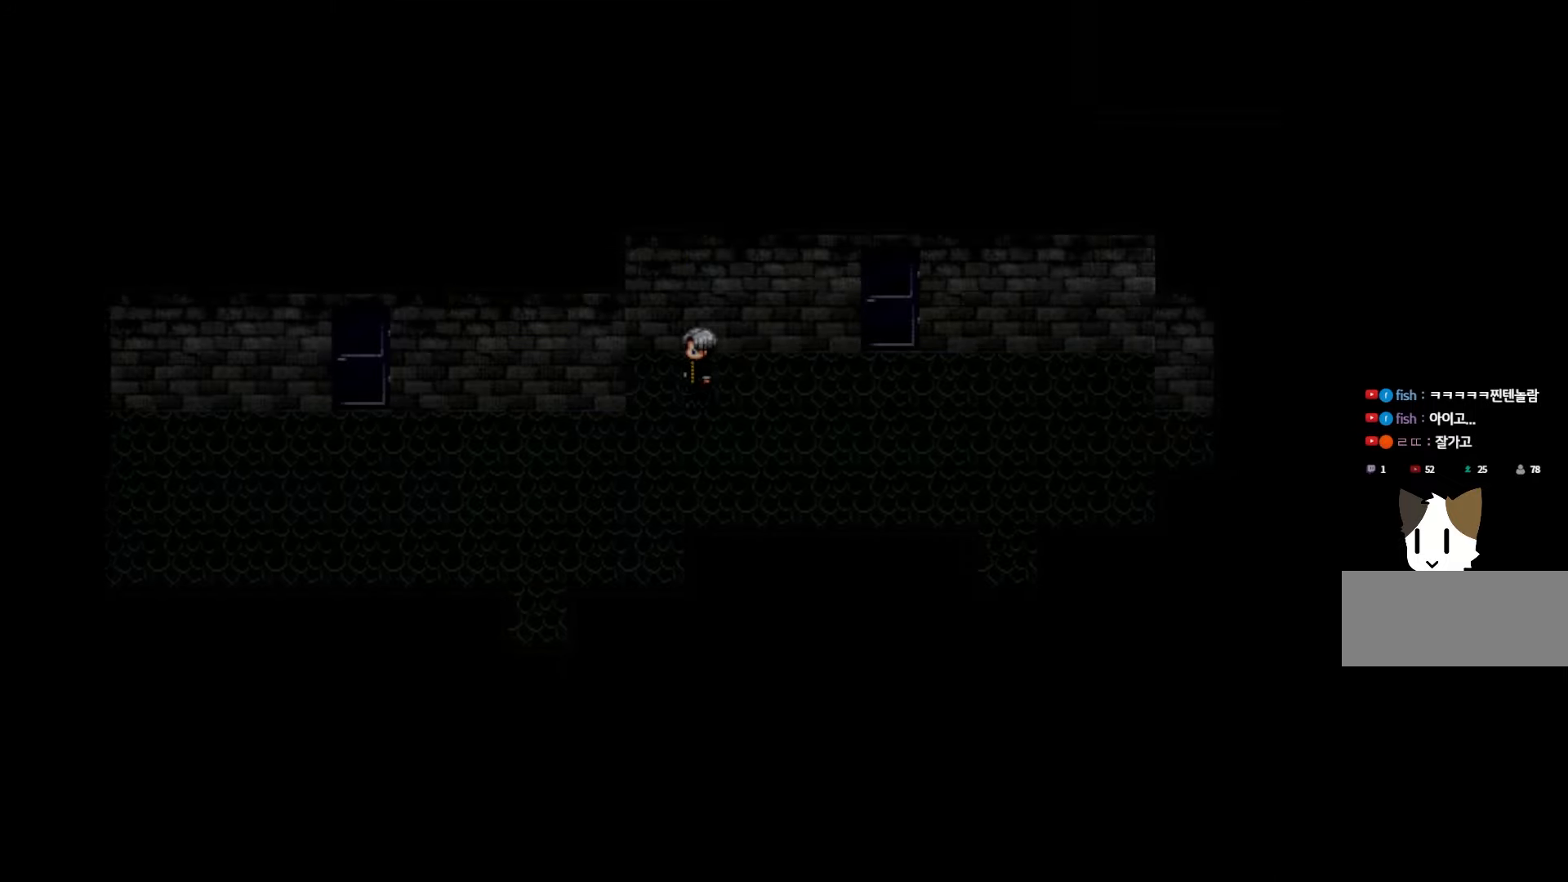
{"keys": [], "events": []}
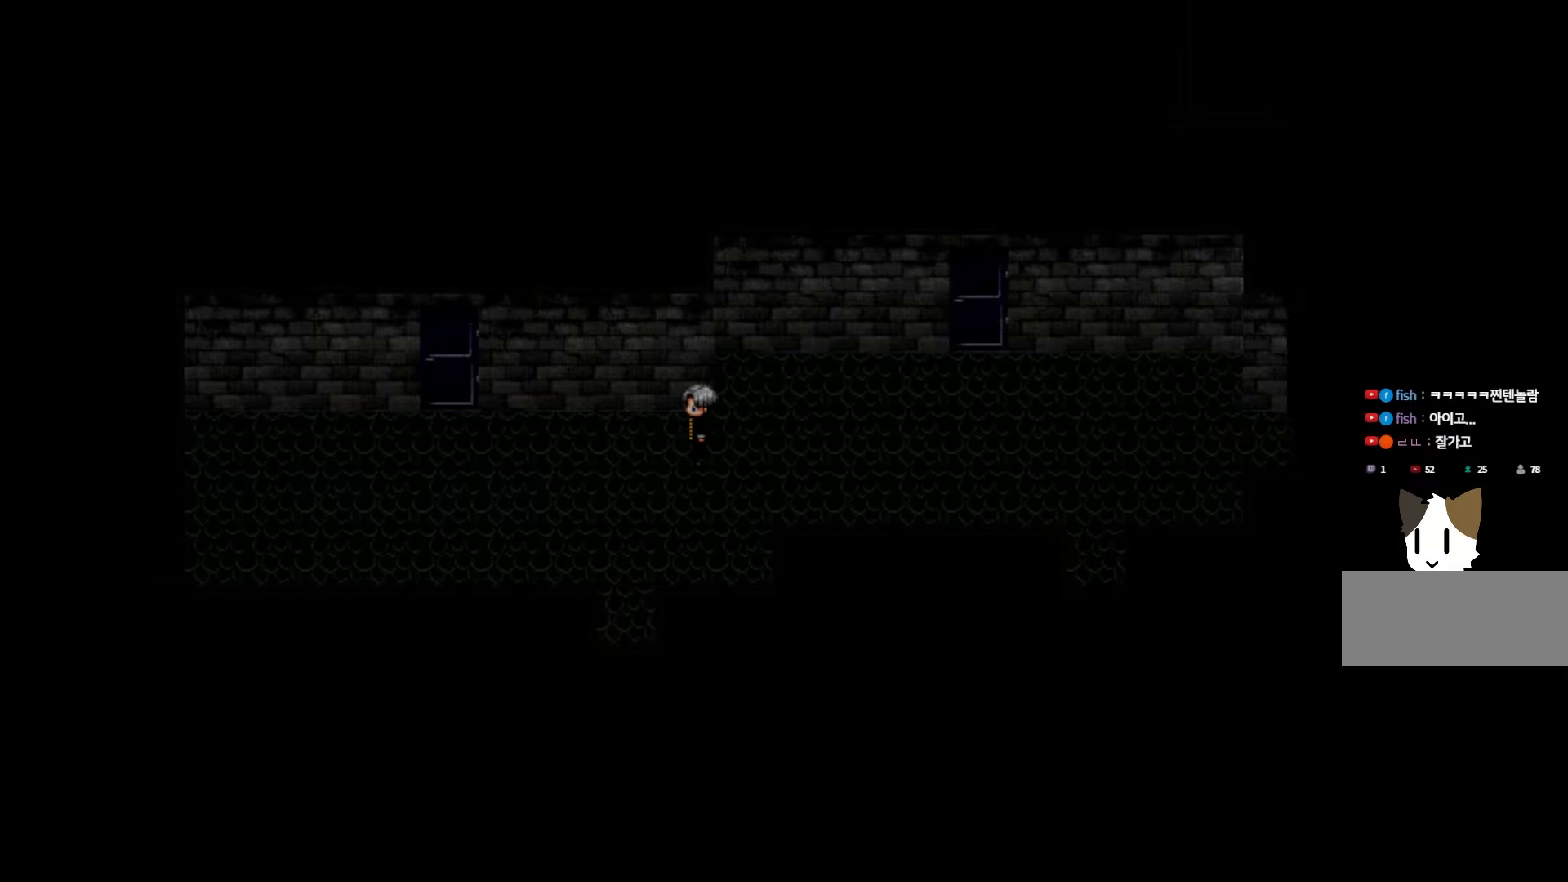
{"keys": [], "events": []}
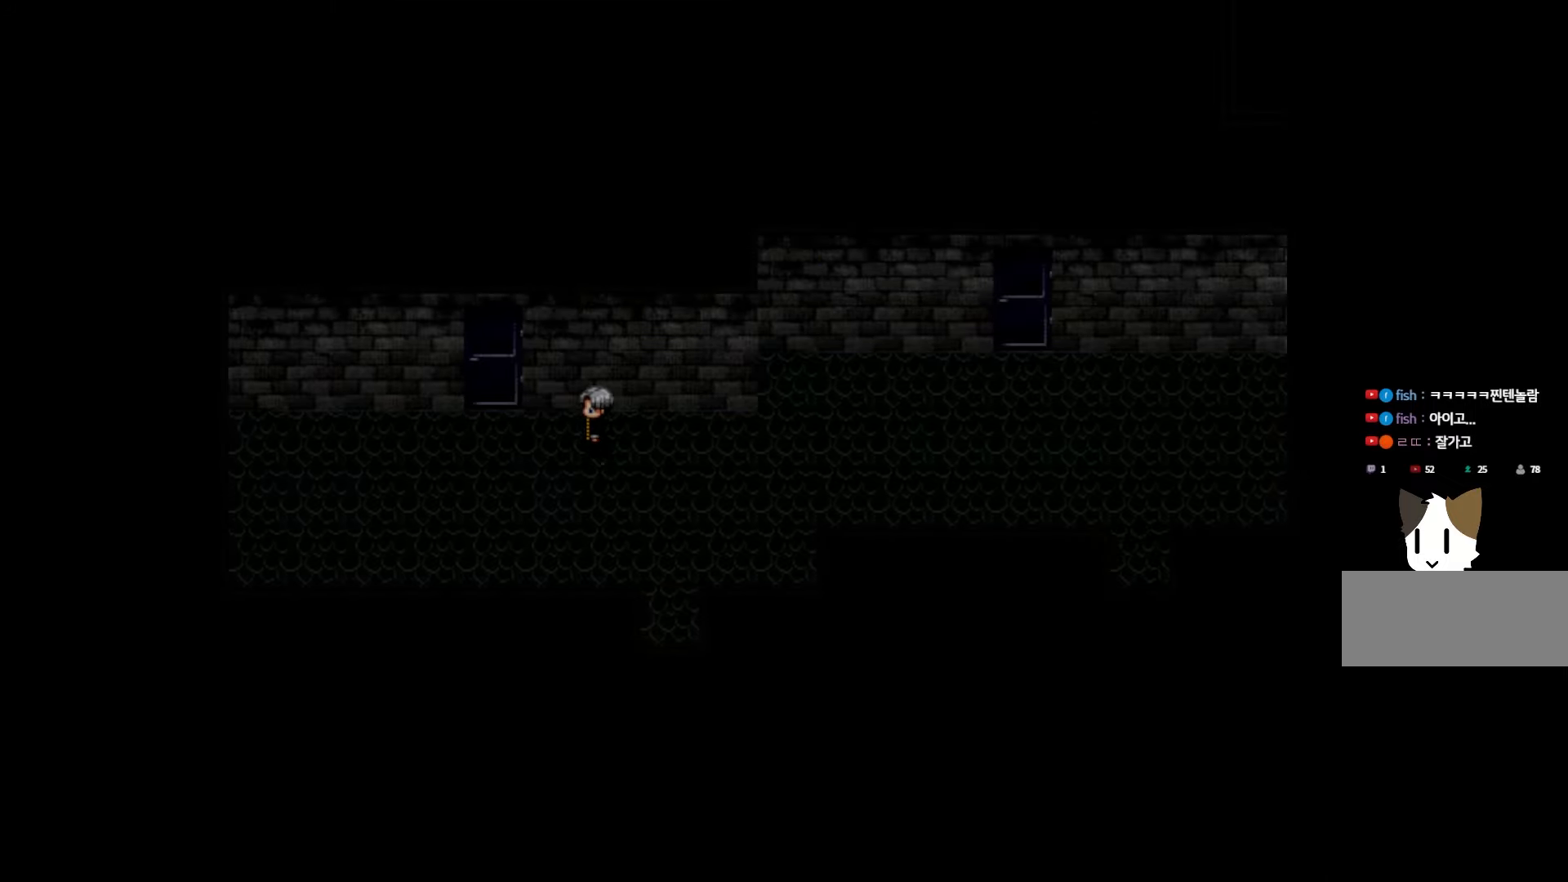
{"keys": [], "events": []}
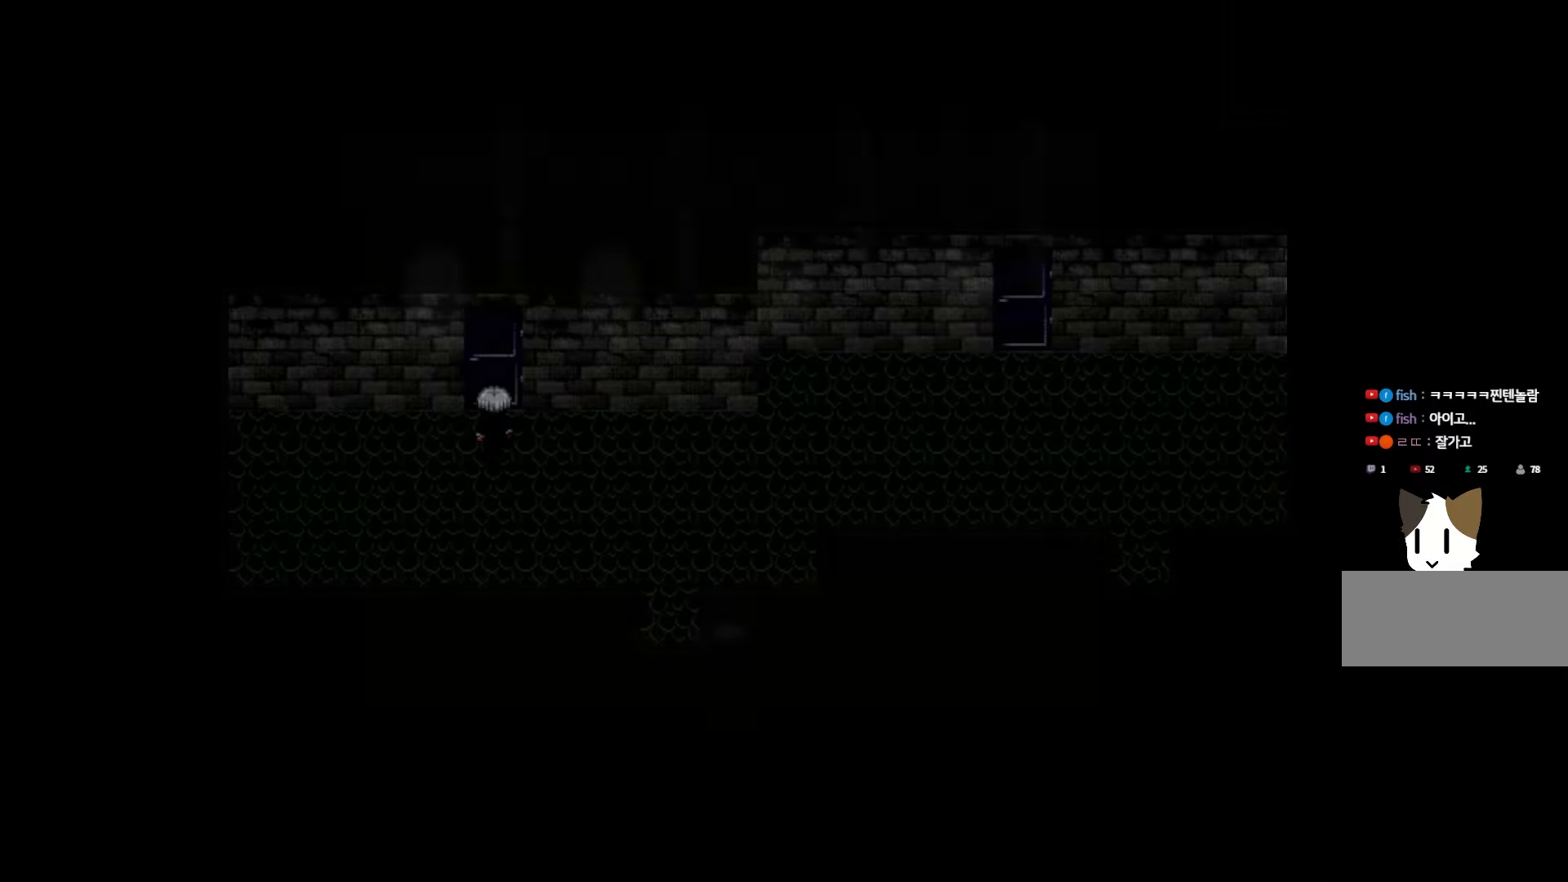
{"keys": [], "events": []}
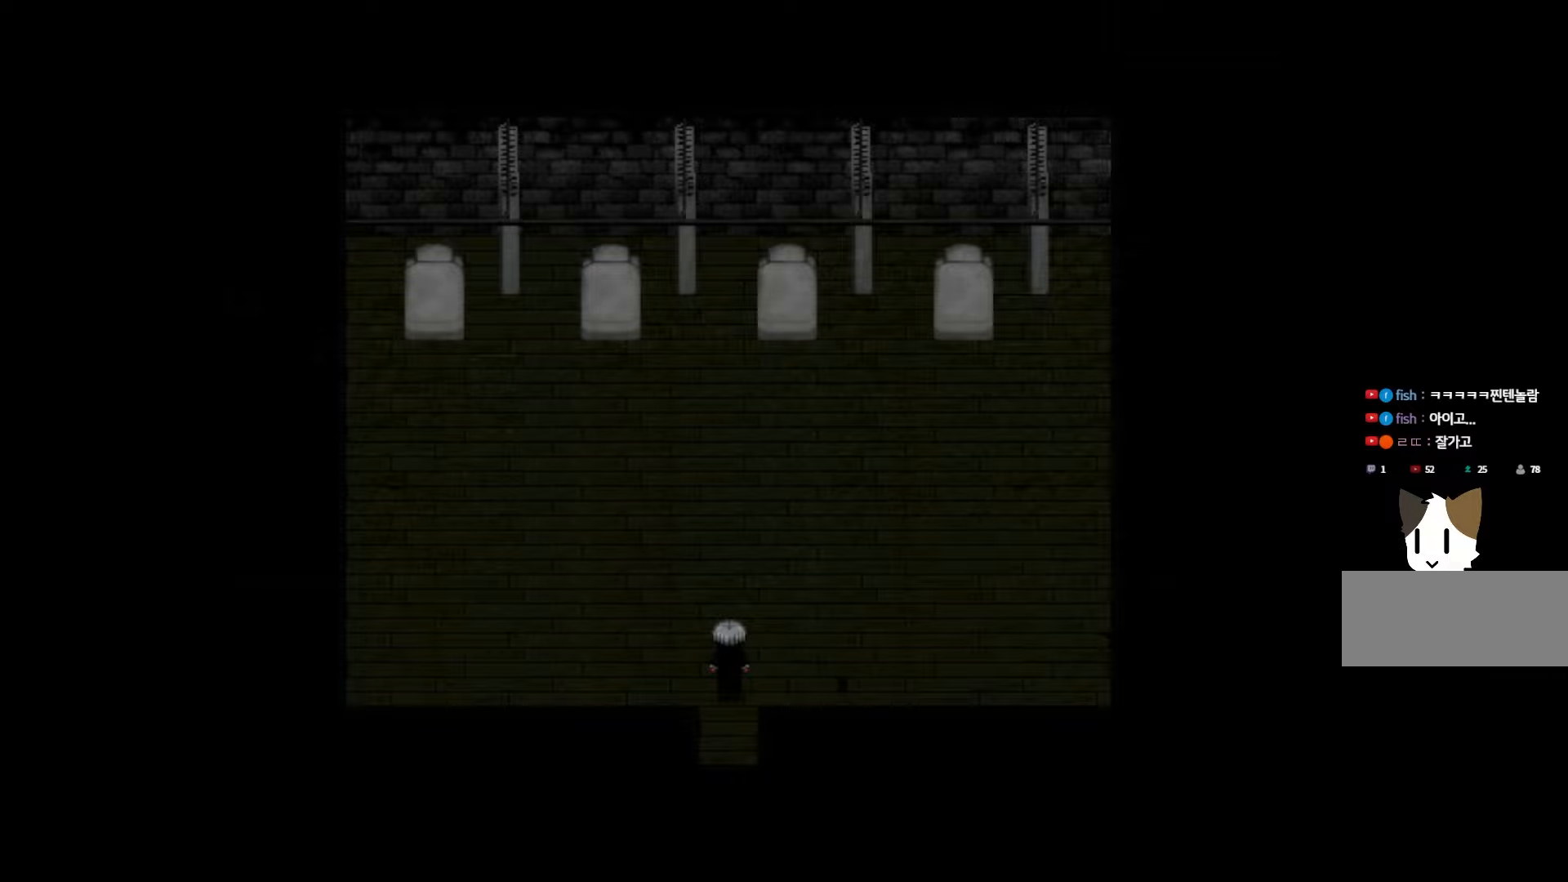
{"keys": [], "events": []}
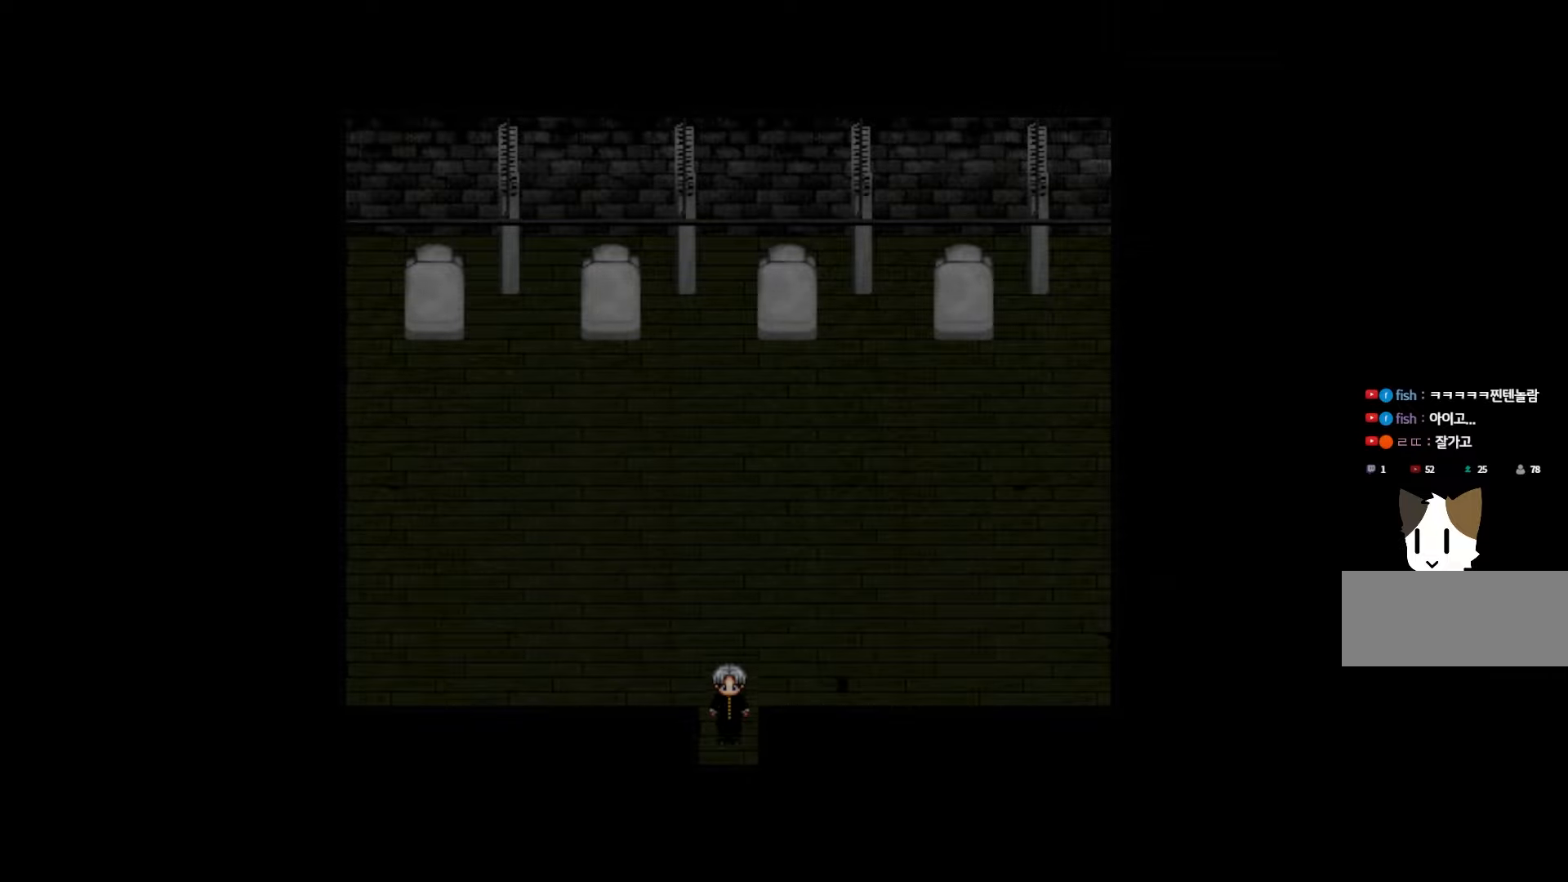
{"keys": [], "events": []}
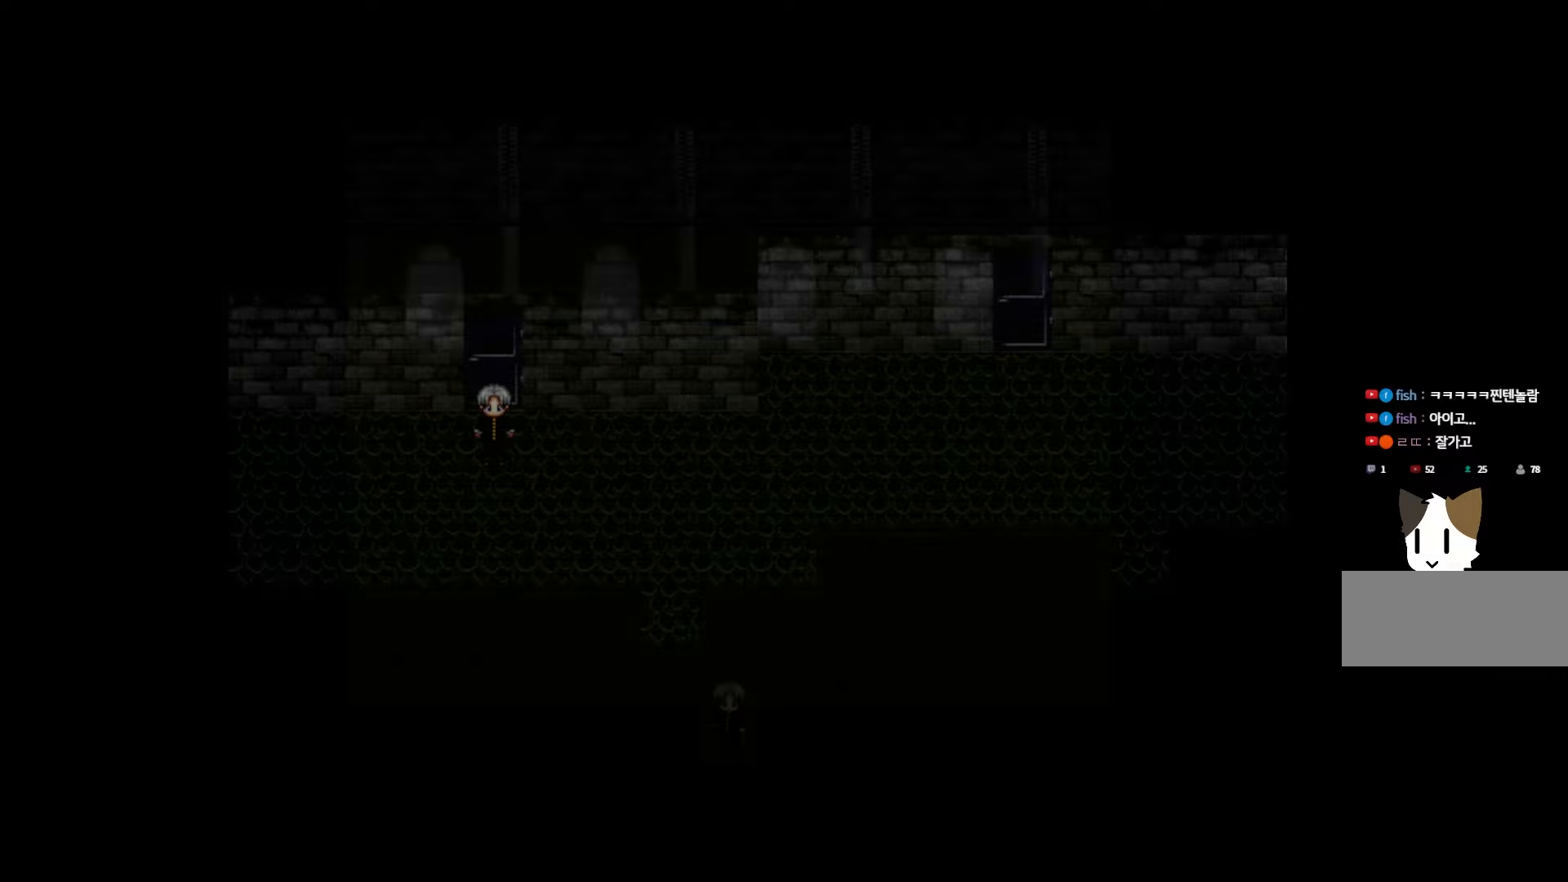
{"keys": [], "events": []}
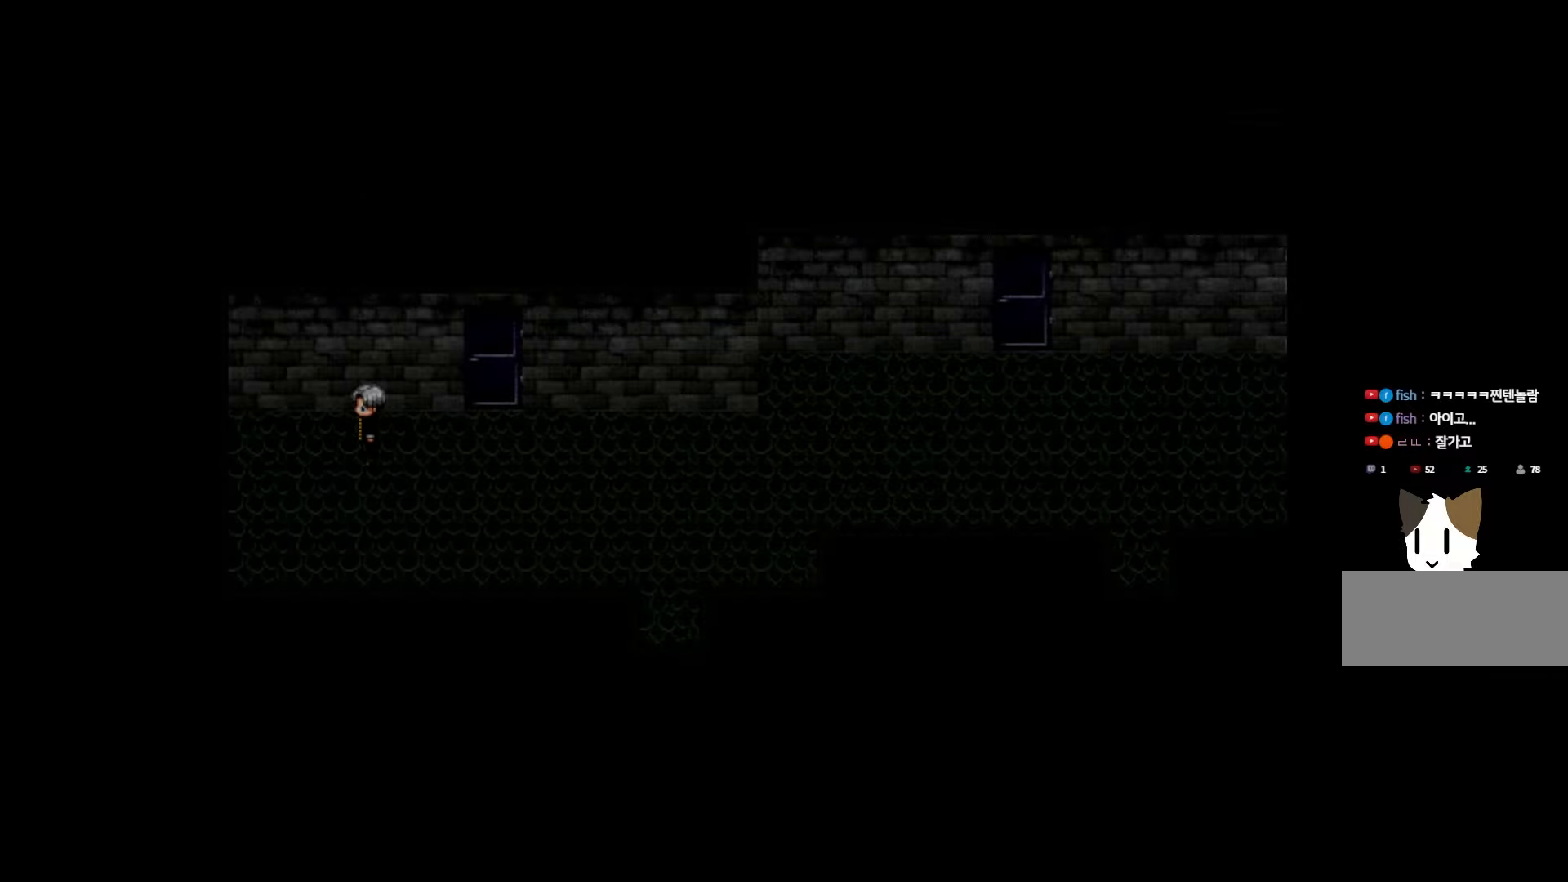
{"keys": ["space"], "events": [[150, "space", "down"], [266, "space", "up"], [383, "space", "down"]]}
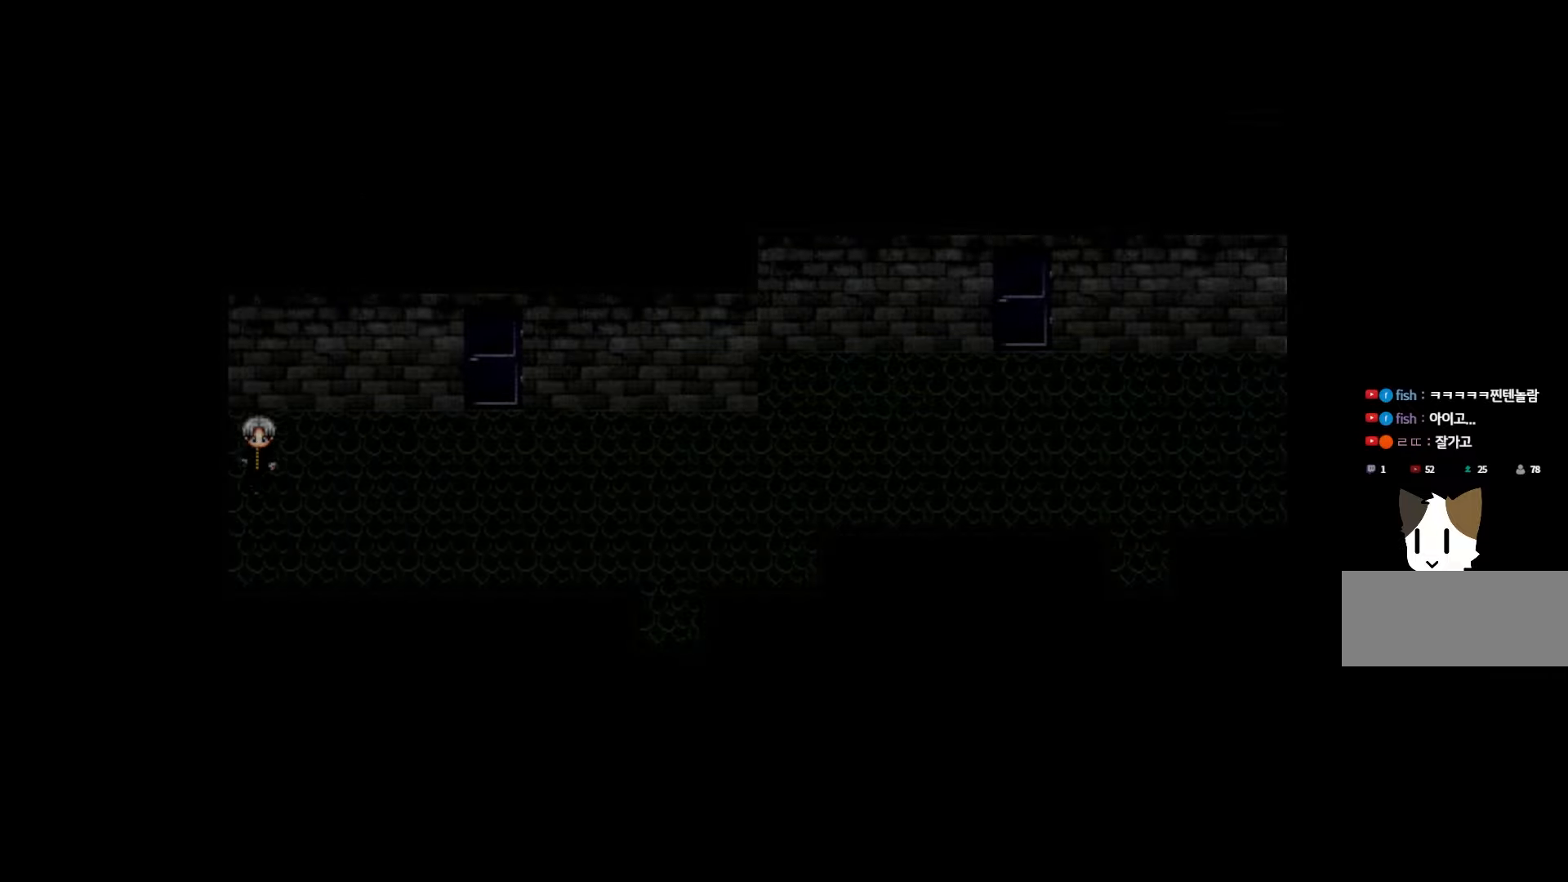
{"keys": [], "events": [[16, "space", "up"], [133, "space", "down"], [250, "space", "up"]]}
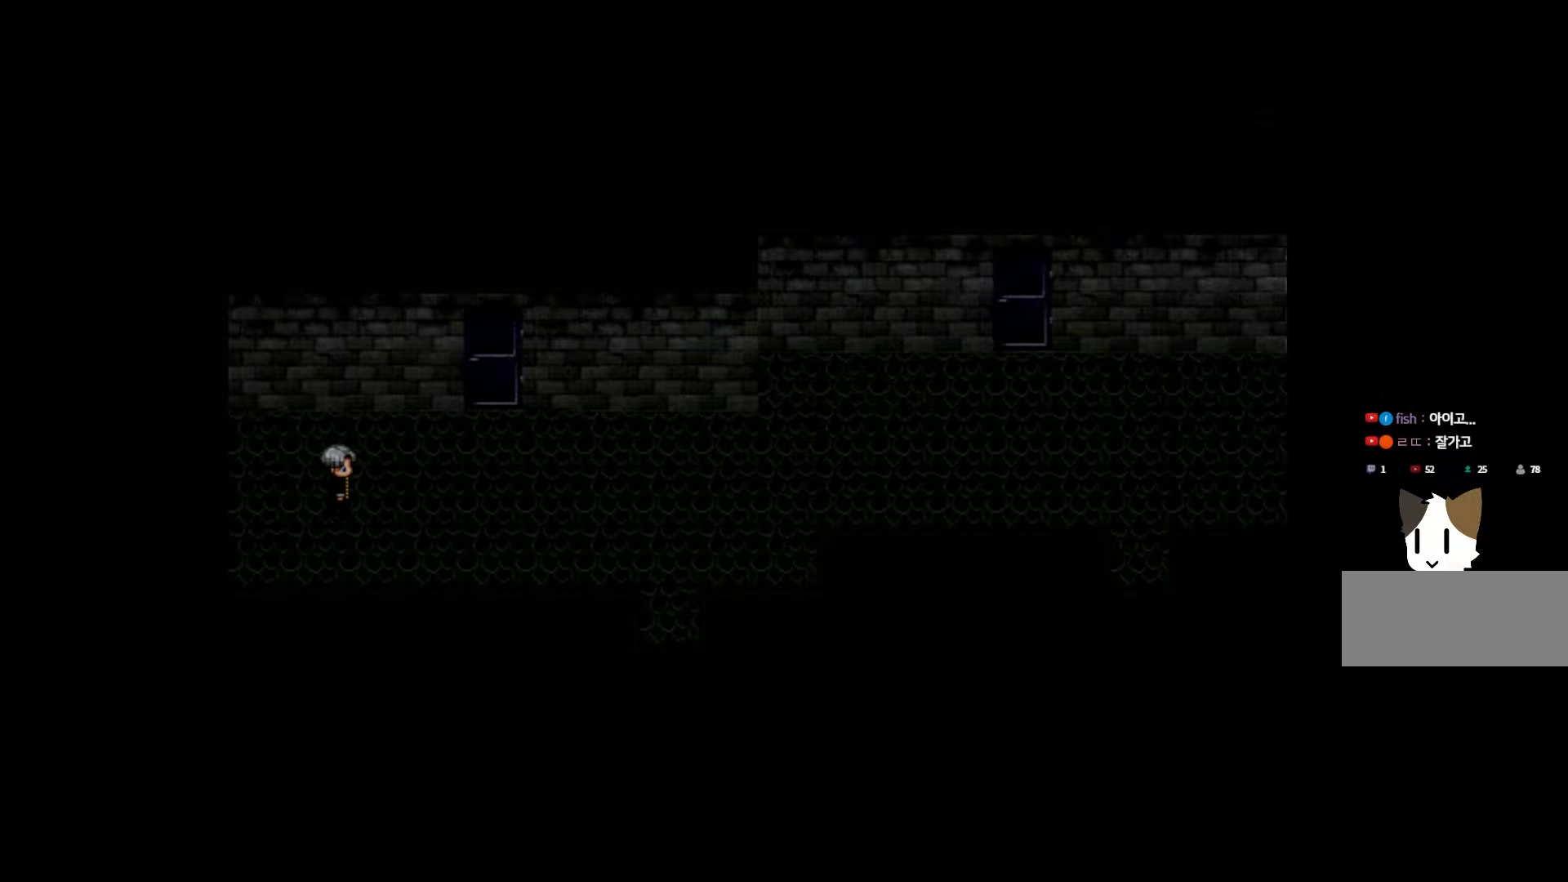
{"keys": [], "events": []}
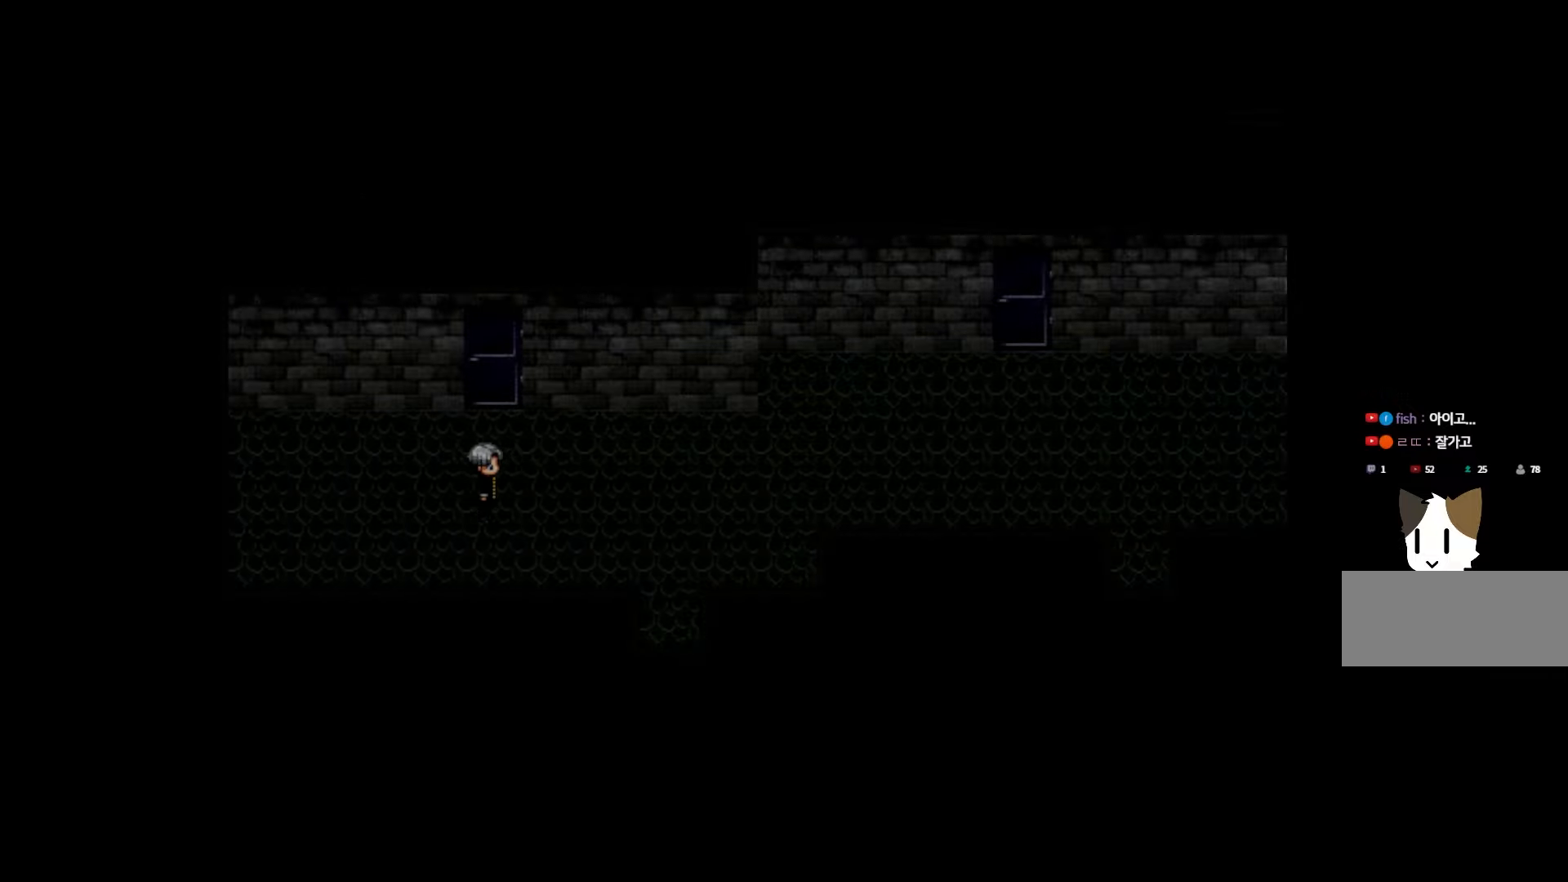
{"keys": [], "events": []}